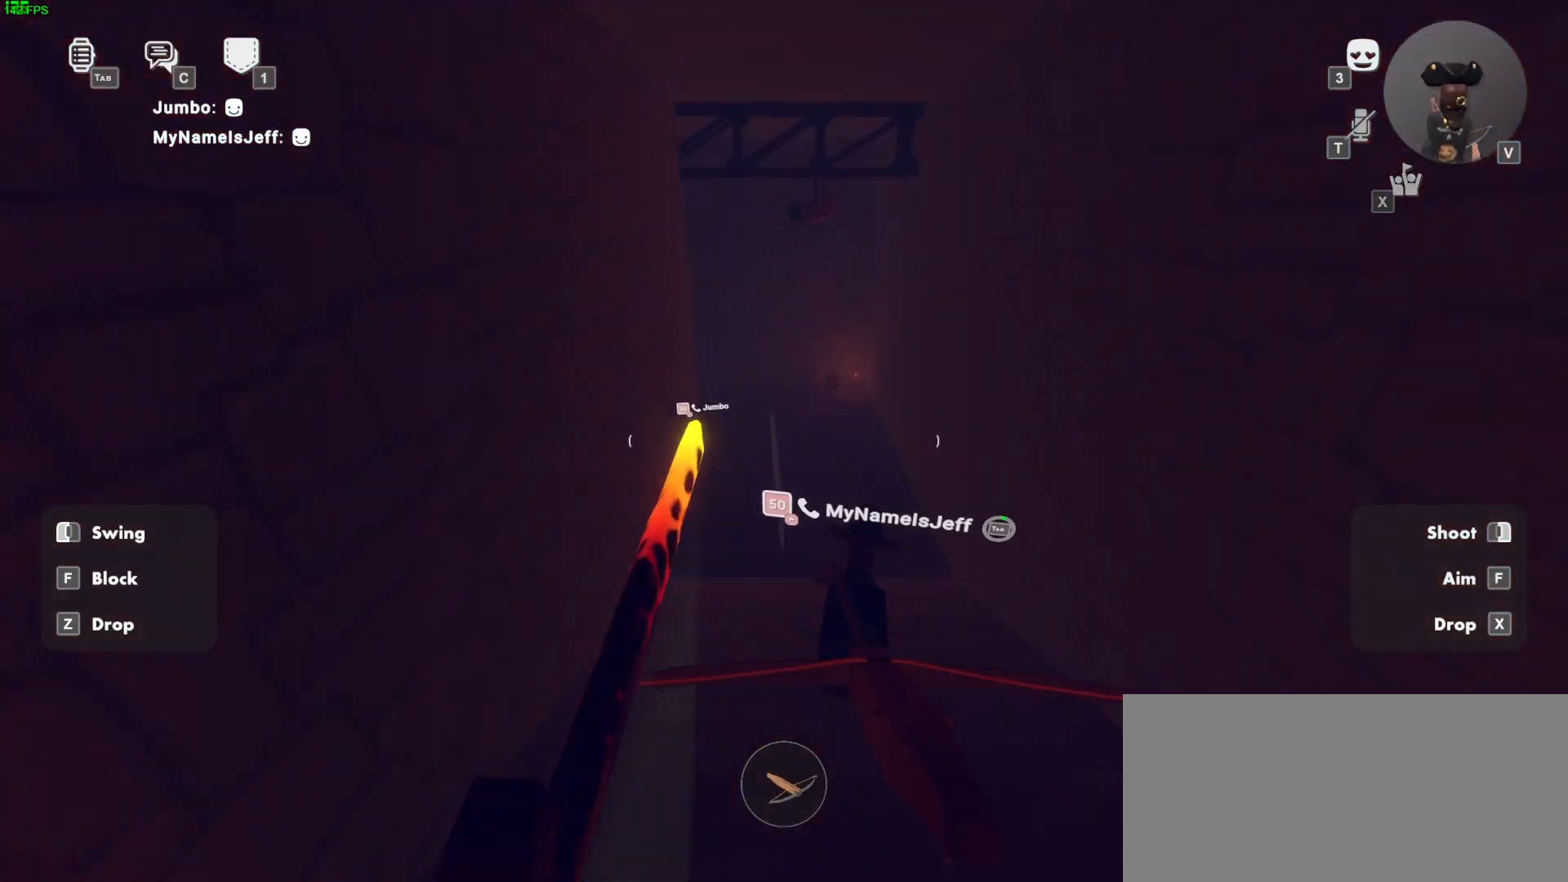
Gameplay with keyboard and mouse; each line is a JSON object with the keys and mouse buttons held at the frame after it. "events" lists presses ("down") and releases ("up") of "a", "ctrl", "d", "e", "f", "q", "r", "s", "shift", "space", "tab", "w", "mouse_left", "mouse_wheel", "mouse_right", "mouse_mb4" and "mouse_mb5" between this image and that frame as [ms after this image, input, new state], when the widget could be followed in between. "mouse_left", "mouse_wheel", "mouse_right", "mouse_mb4", "mouse_mb5" = the "left", "wheel", "right", "mb4", "mb5" buttons of the "mouse" list. No other keys are recorded. "wheel" means that the mouse wheel is clicked or scrolled. Mouse movement is not recorded.
{"keys": ["w"], "mouse": [], "events": [[67, "mouse_wheel", "down"], [150, "mouse_left", "up"], [150, "mouse_wheel", "up"]]}
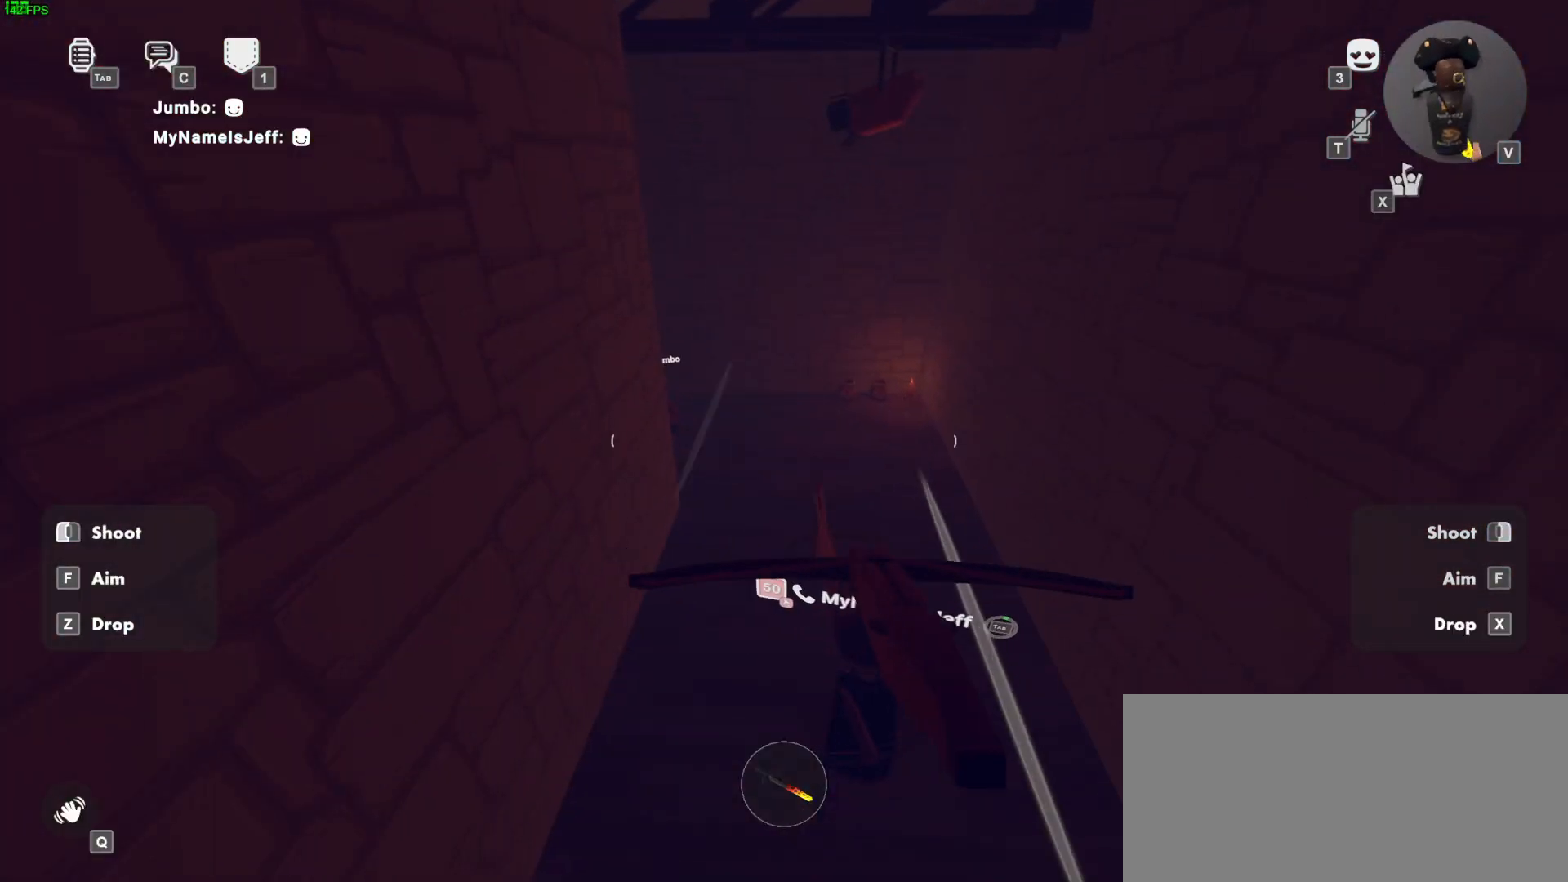
{"keys": ["w"], "mouse": [], "events": [[83, "mouse_left", "down"], [417, "mouse_left", "up"]]}
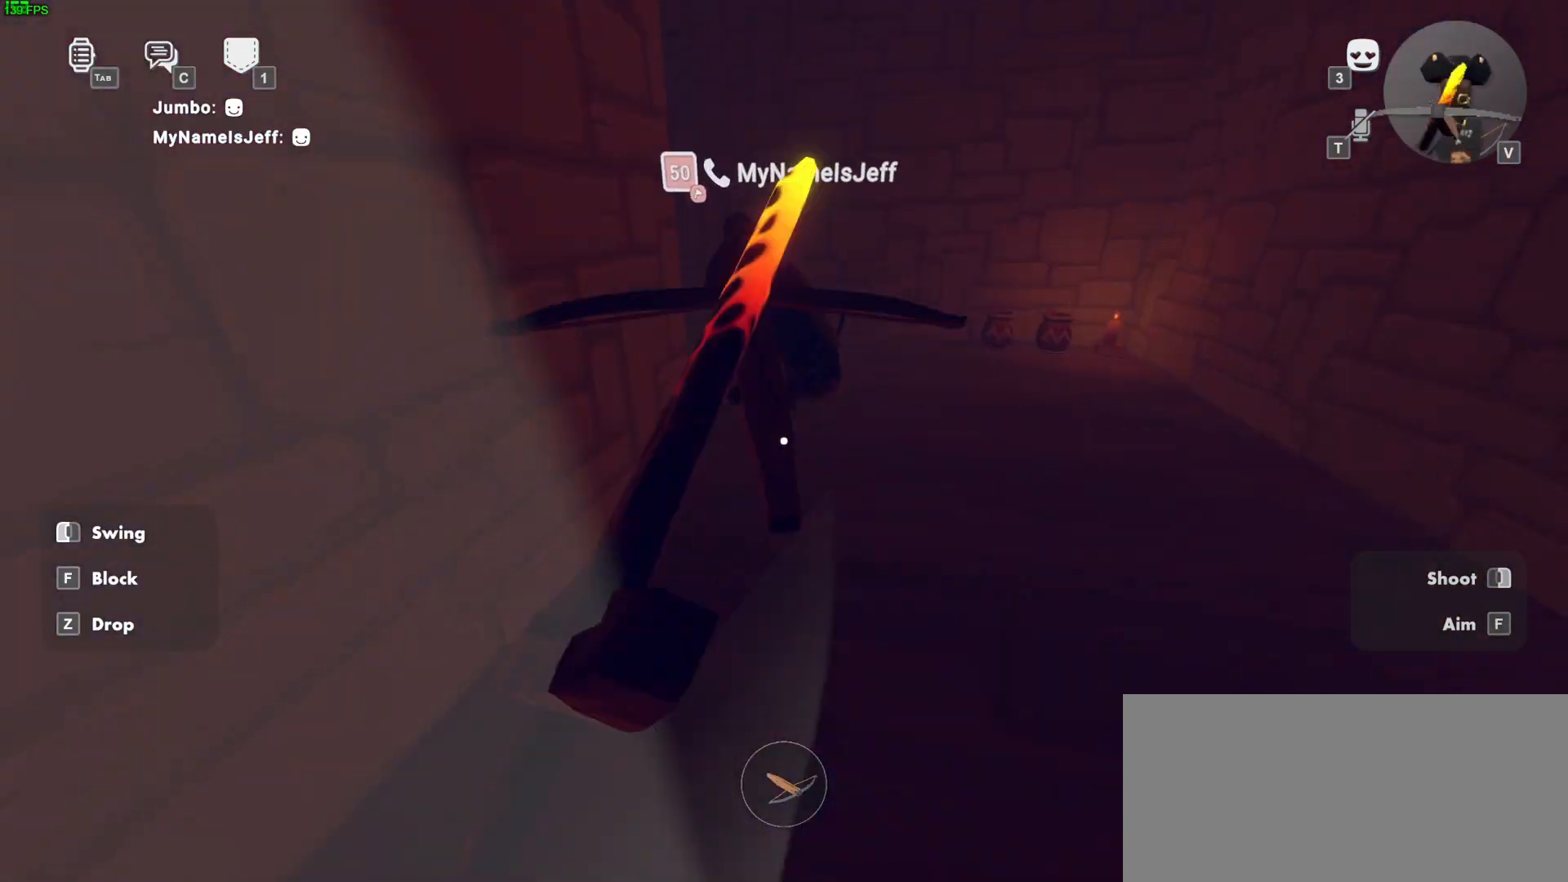
{"keys": ["w"], "mouse": ["left"], "events": [[300, "space", "down"], [417, "mouse_left", "down"], [500, "space", "up"]]}
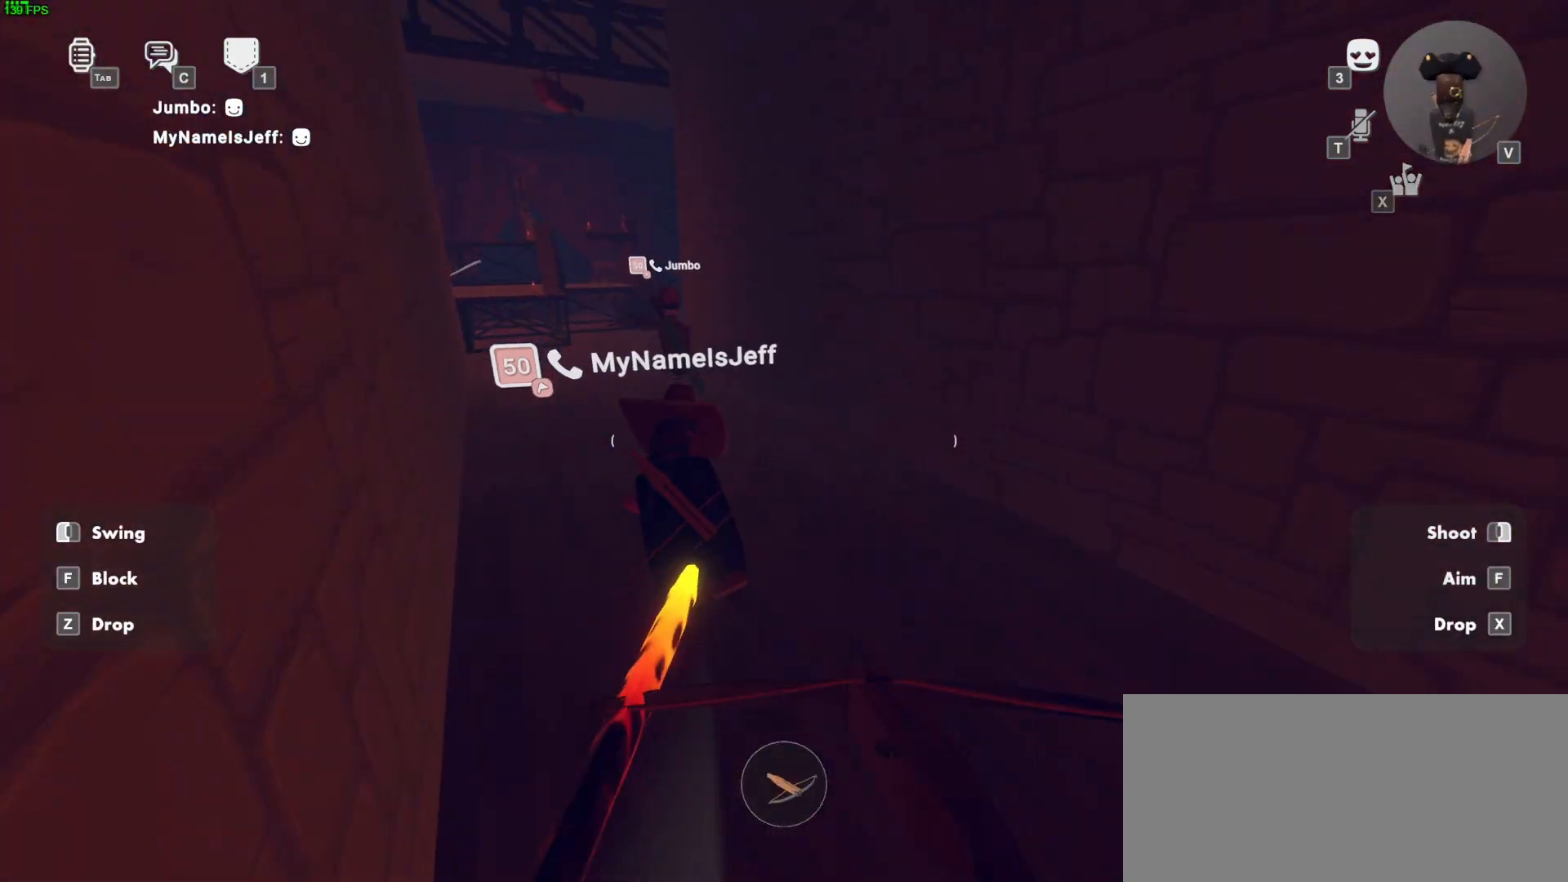
{"keys": ["ctrl", "w"], "mouse": [], "events": [[233, "mouse_left", "up"], [500, "ctrl", "down"]]}
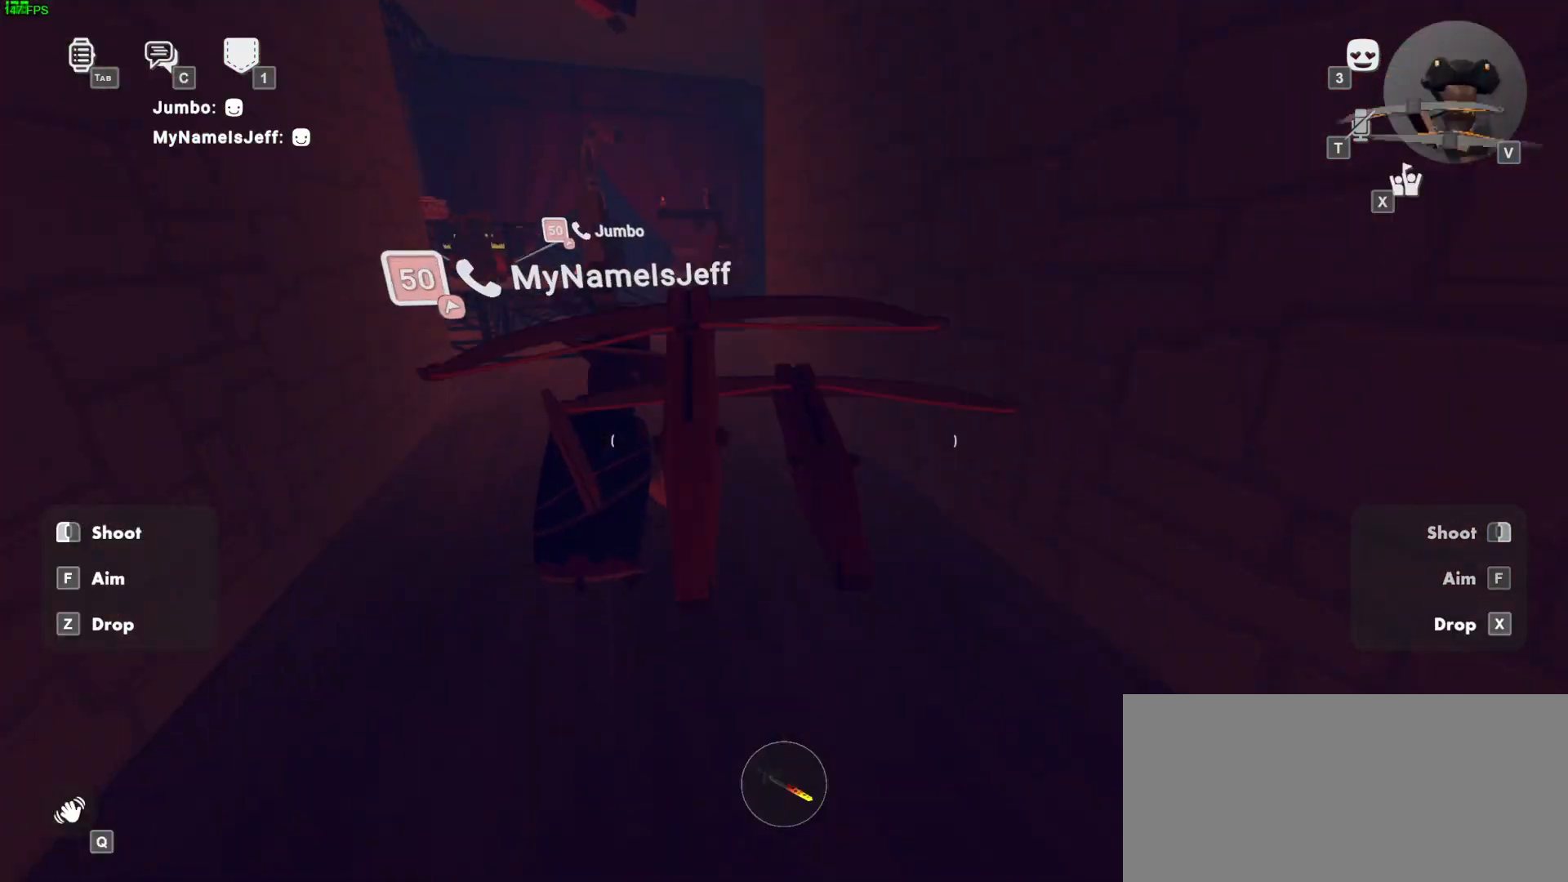
{"keys": ["w"], "mouse": [], "events": [[100, "ctrl", "up"], [167, "space", "down"], [417, "space", "up"]]}
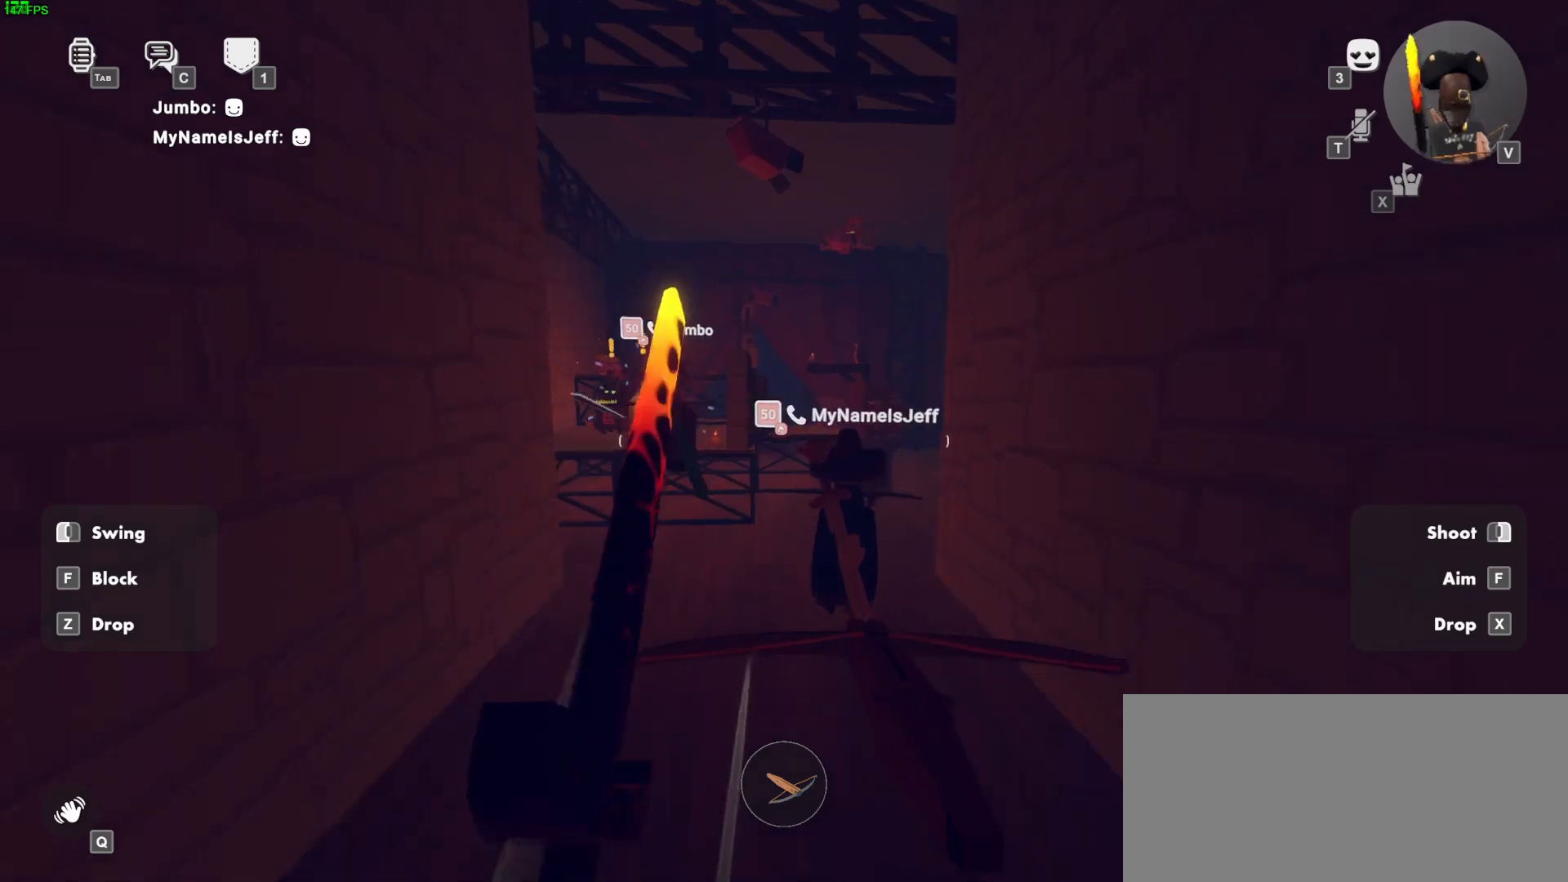
{"keys": ["w"], "mouse": ["left"], "events": [[333, "mouse_left", "down"], [383, "ctrl", "down"], [500, "ctrl", "up"]]}
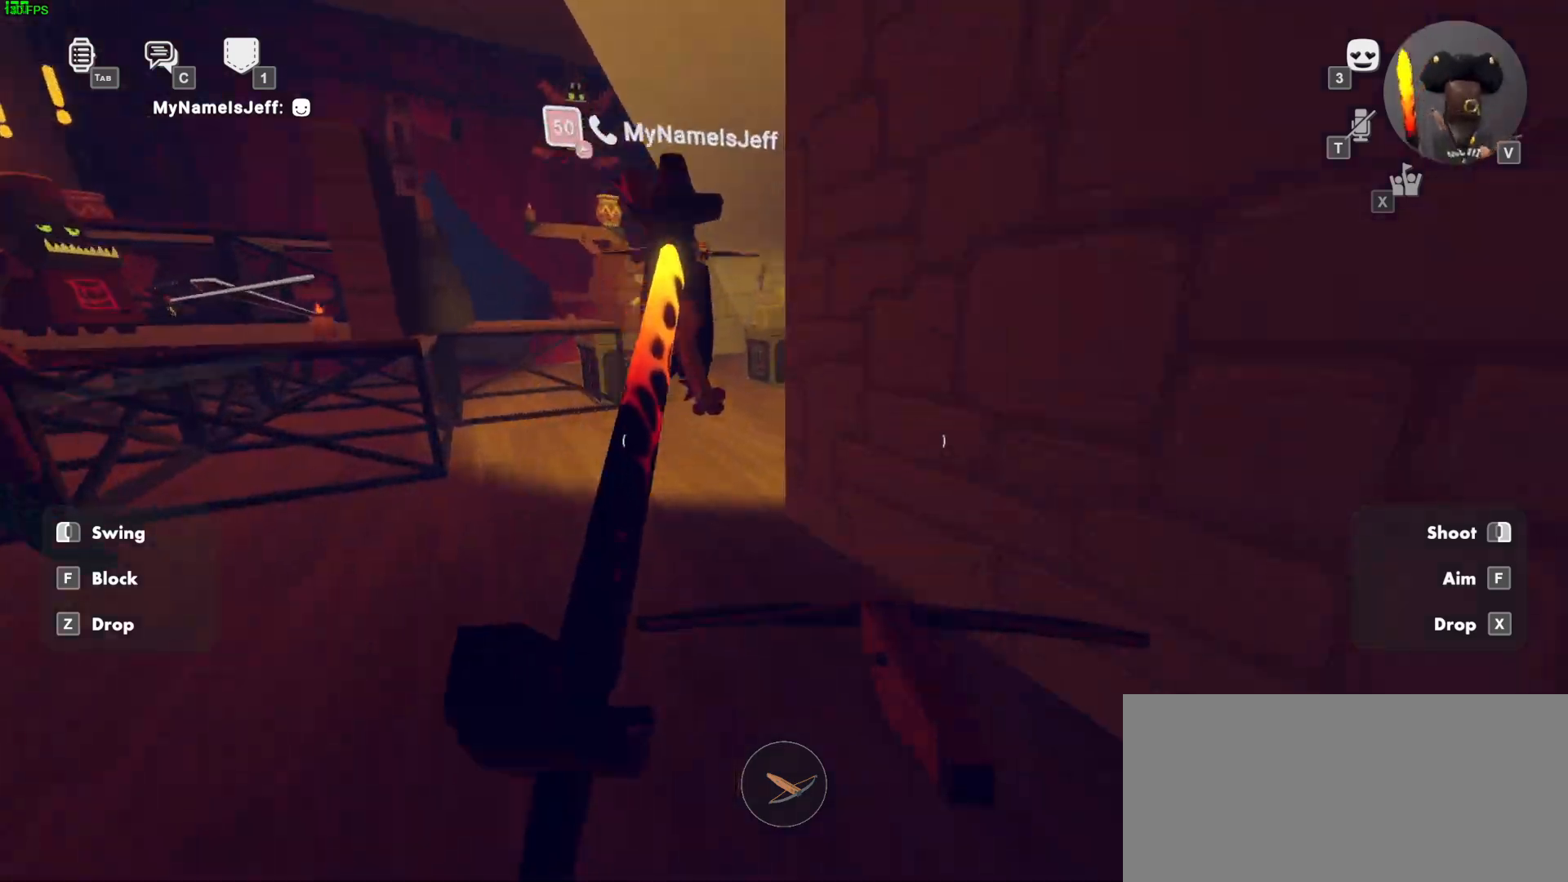
{"keys": ["w"], "mouse": [], "events": [[67, "space", "down"], [167, "mouse_wheel", "down"], [200, "mouse_wheel", "up"], [217, "mouse_left", "up"], [233, "space", "up"]]}
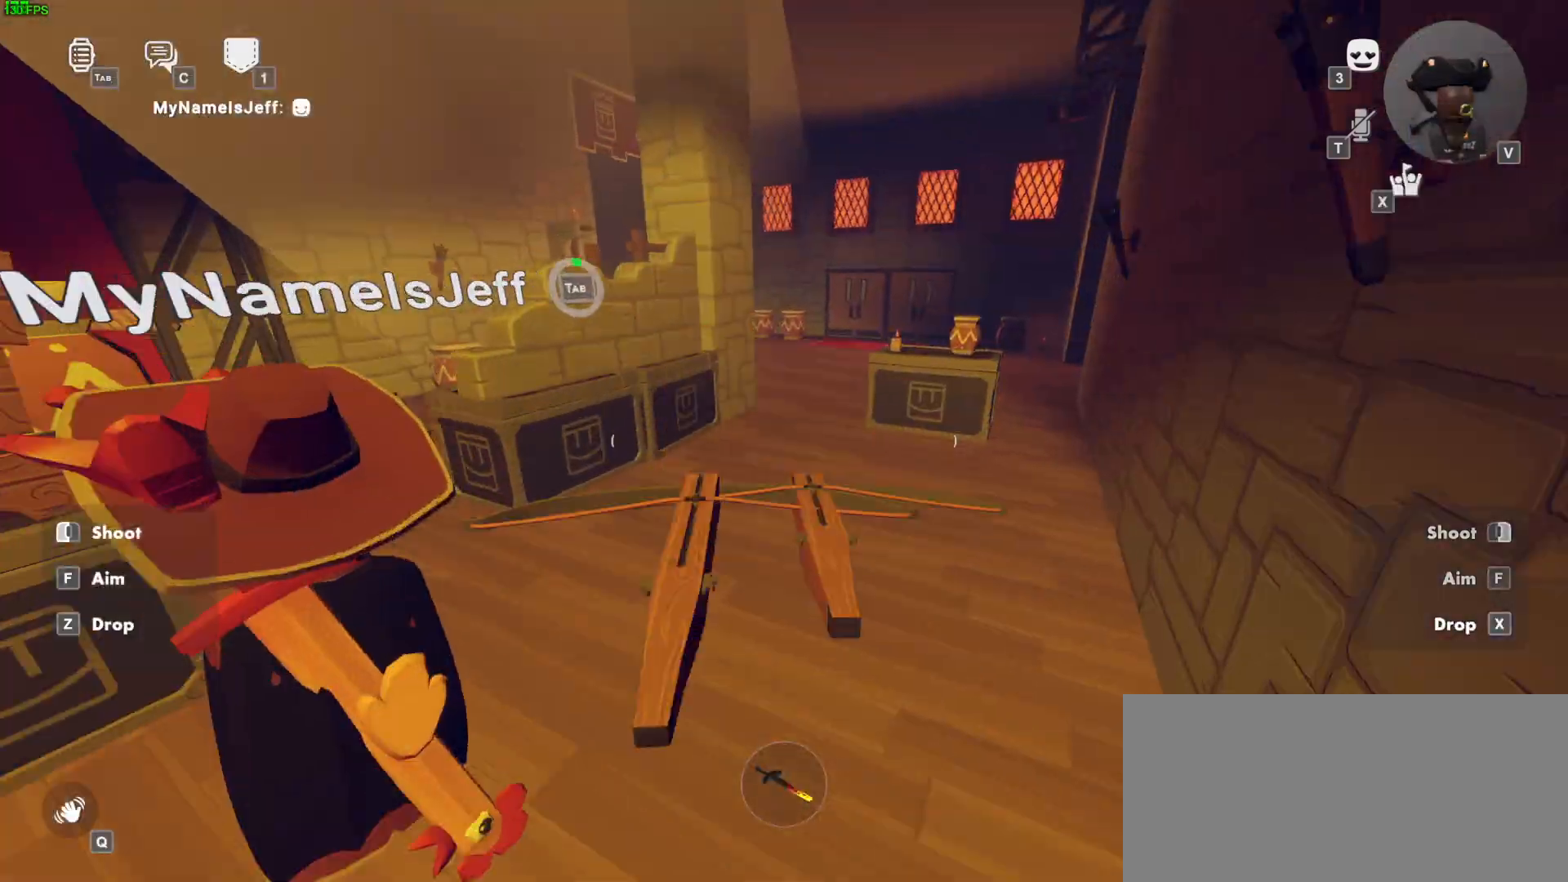
{"keys": ["w"], "mouse": ["left"], "events": [[200, "mouse_left", "down"]]}
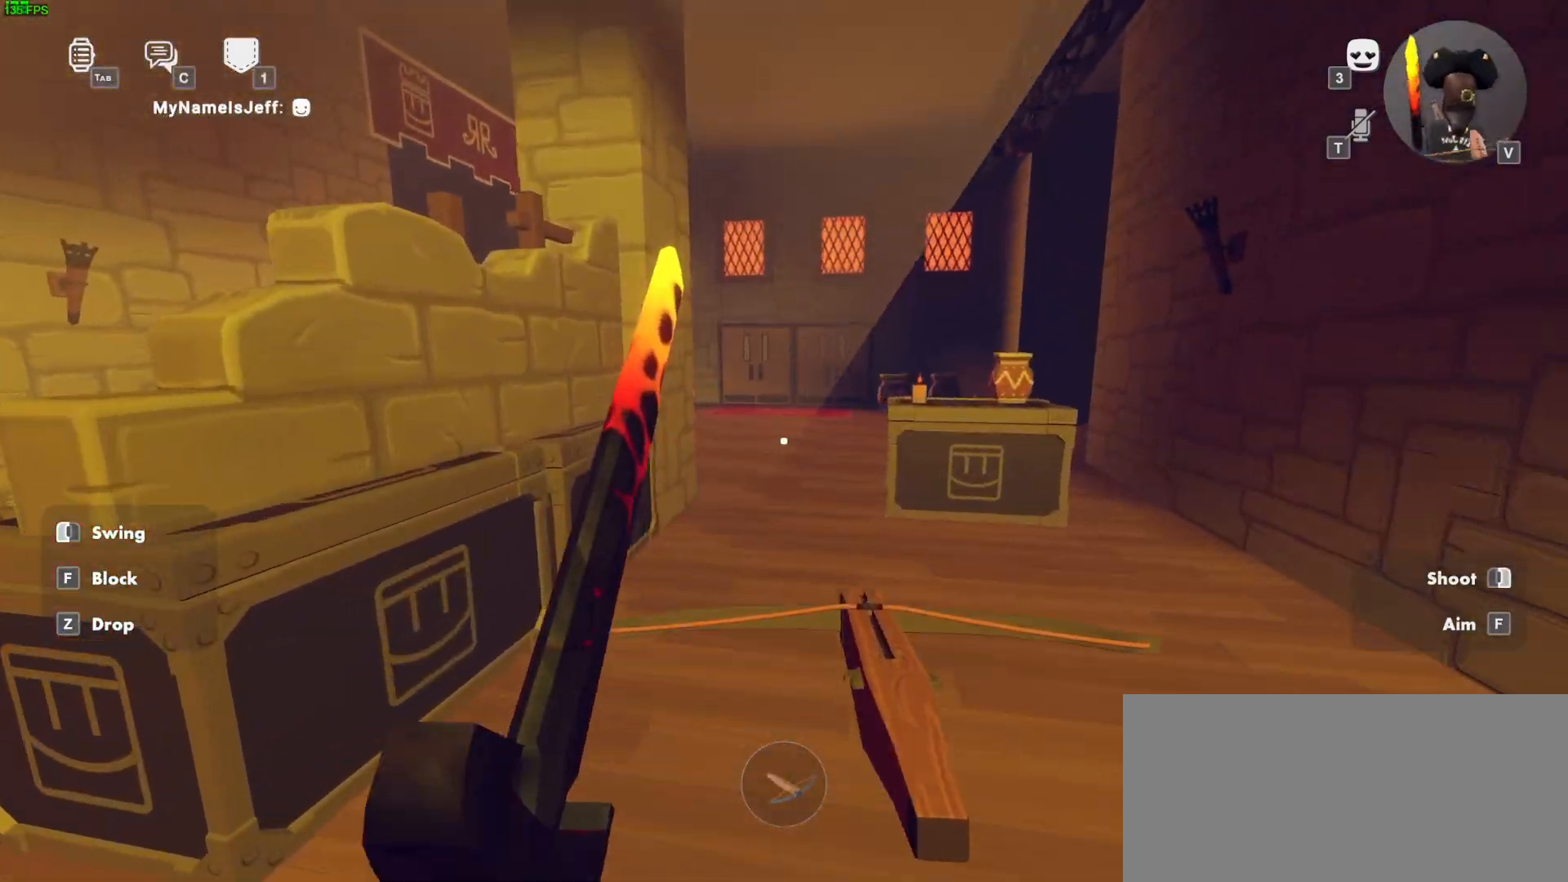
{"keys": ["space", "w"], "mouse": [], "events": [[33, "mouse_left", "up"], [350, "ctrl", "down"], [450, "ctrl", "up"], [450, "space", "down"]]}
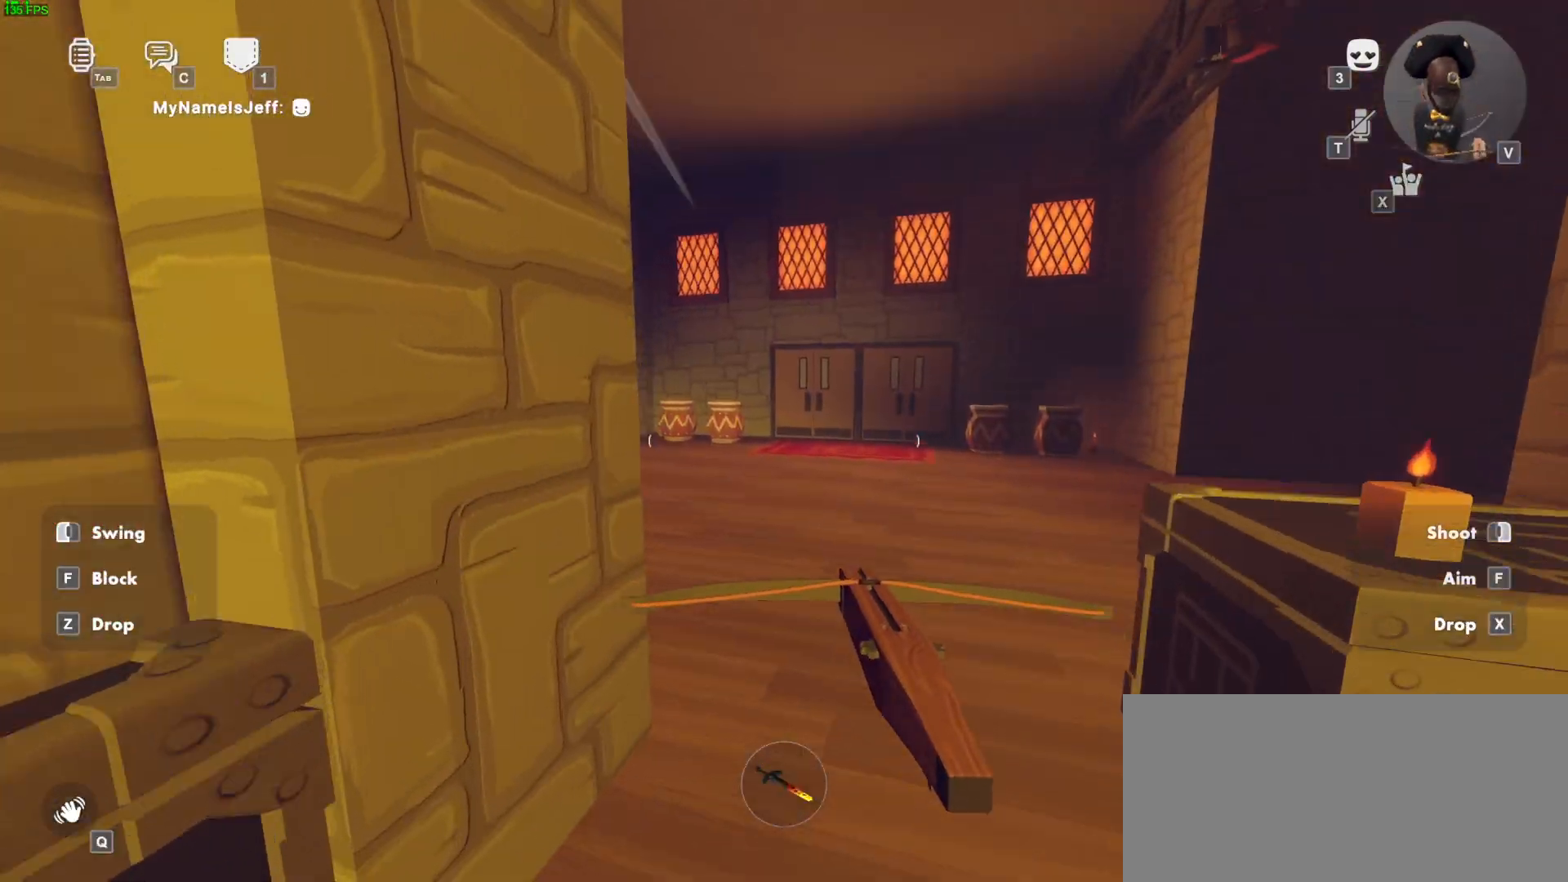
{"keys": ["ctrl", "d", "w"], "mouse": ["left", "right"], "events": [[117, "d", "down"], [117, "space", "up"], [317, "mouse_left", "down"], [317, "mouse_right", "down"], [500, "ctrl", "down"]]}
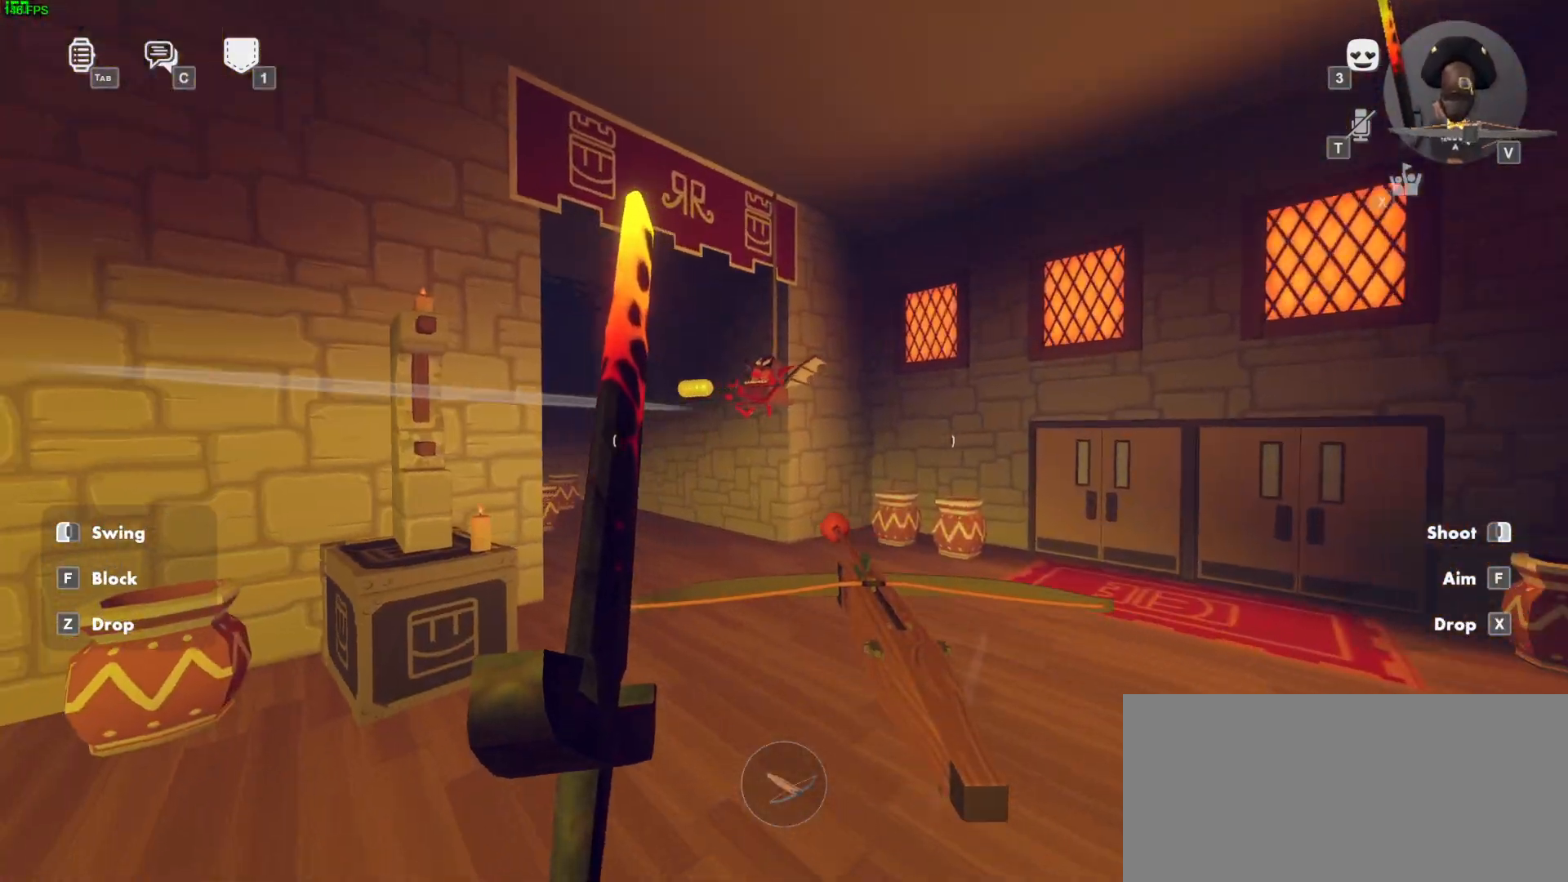
{"keys": ["d", "w"], "mouse": ["left"], "events": [[117, "ctrl", "up"], [483, "mouse_right", "up"]]}
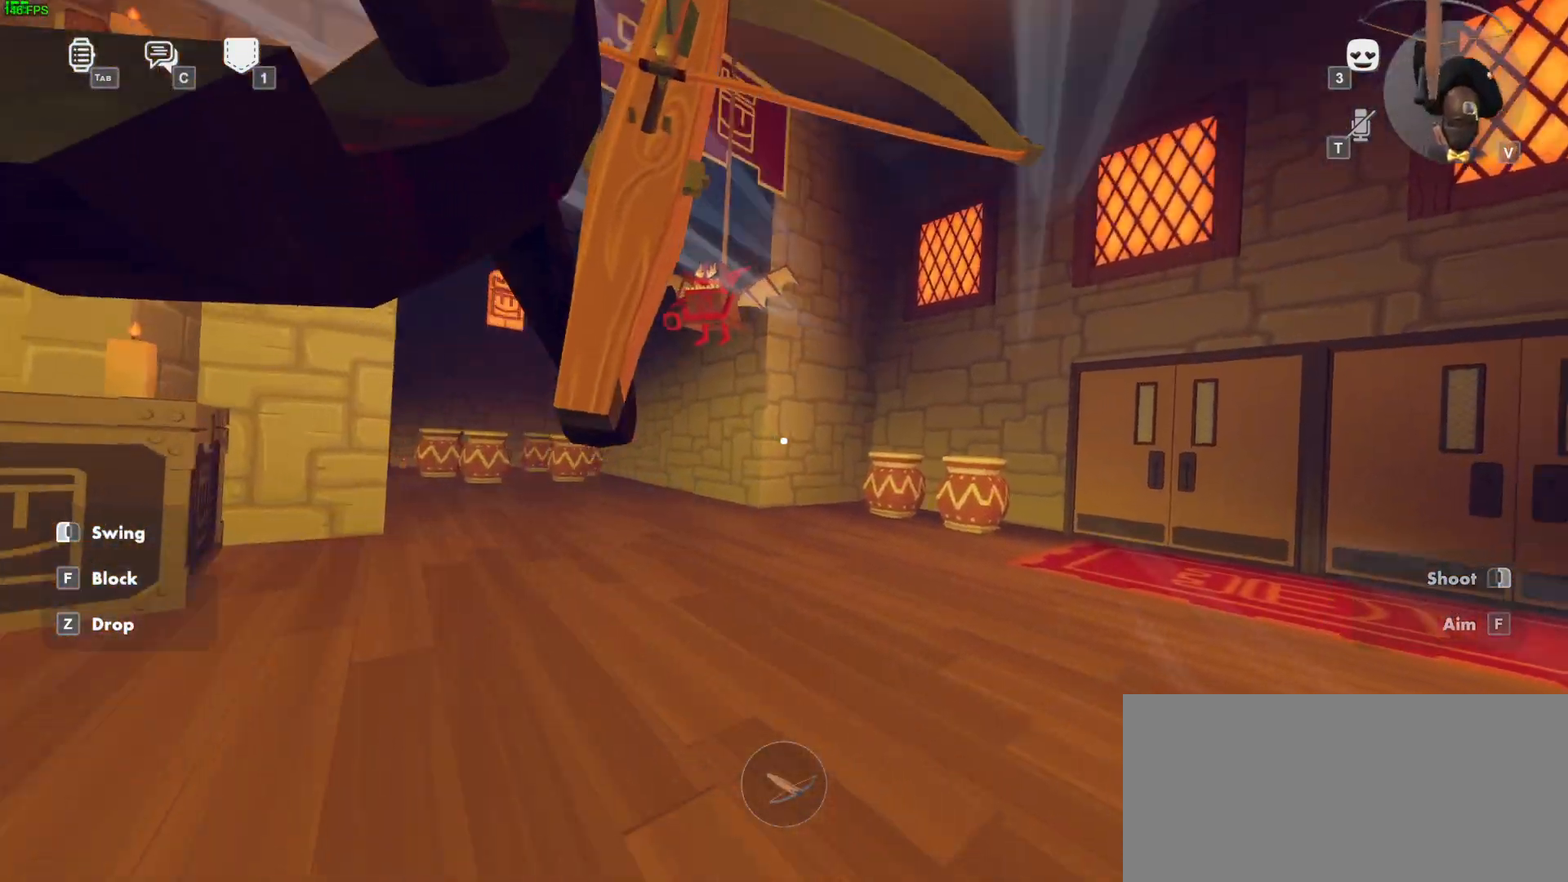
{"keys": ["d"], "mouse": ["left"], "events": [[133, "mouse_wheel", "down"], [217, "mouse_wheel", "up"], [233, "w", "up"]]}
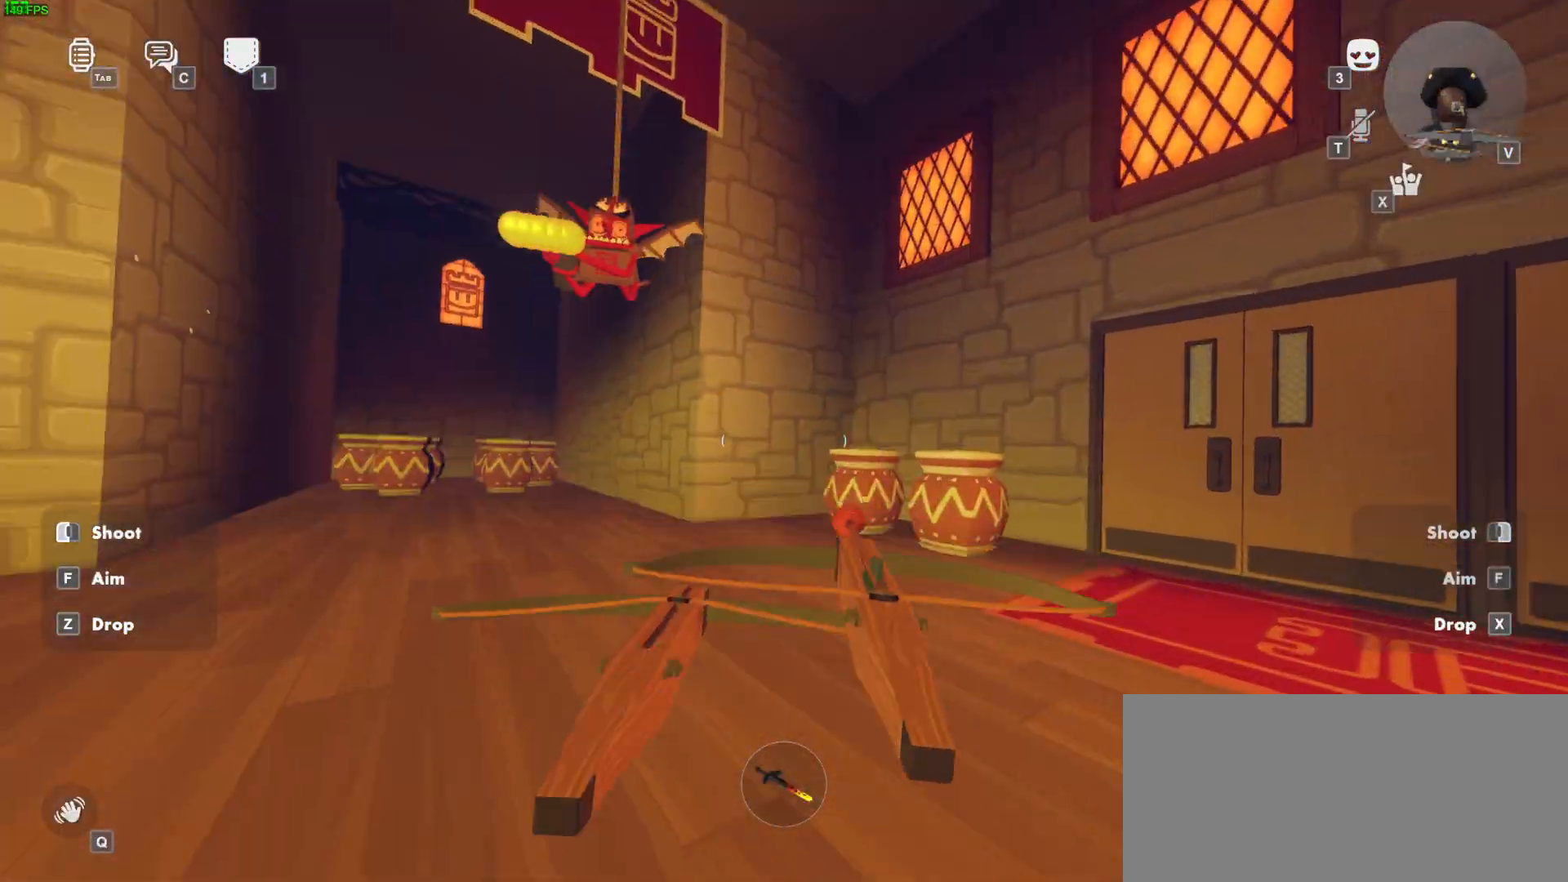
{"keys": ["d", "w"], "mouse": ["left", "right"], "events": [[50, "mouse_right", "down"], [117, "w", "down"], [283, "ctrl", "down"], [383, "ctrl", "up"]]}
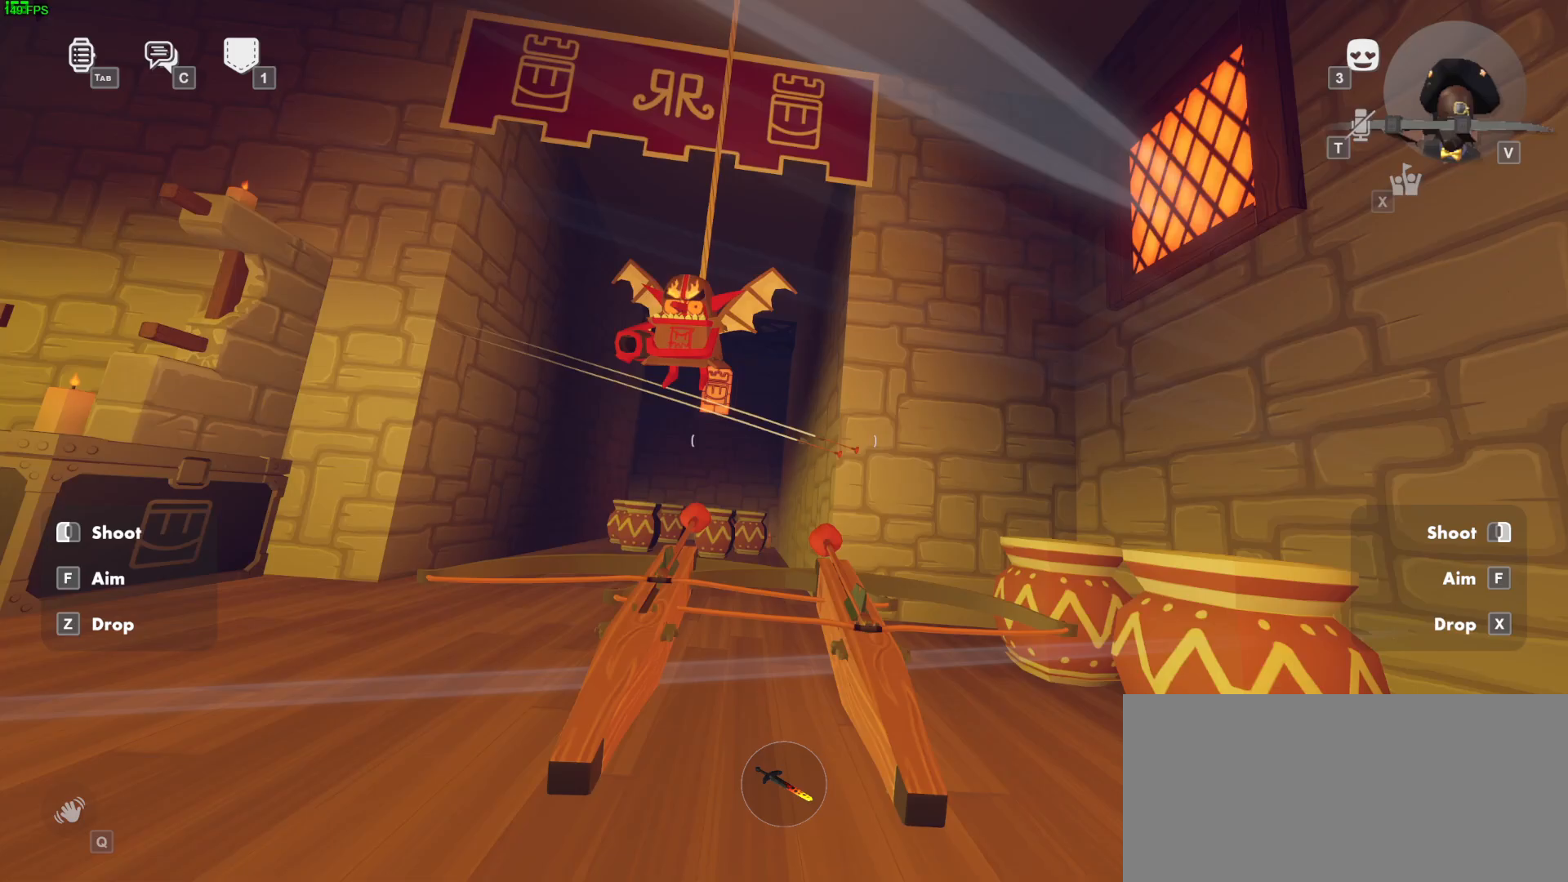
{"keys": ["ctrl"], "mouse": ["left", "right"], "events": [[17, "w", "up"], [267, "s", "down"], [317, "mouse_left", "up"], [317, "mouse_right", "up"], [367, "d", "up"], [417, "ctrl", "down"], [433, "mouse_left", "down"], [467, "mouse_right", "down"], [483, "s", "up"]]}
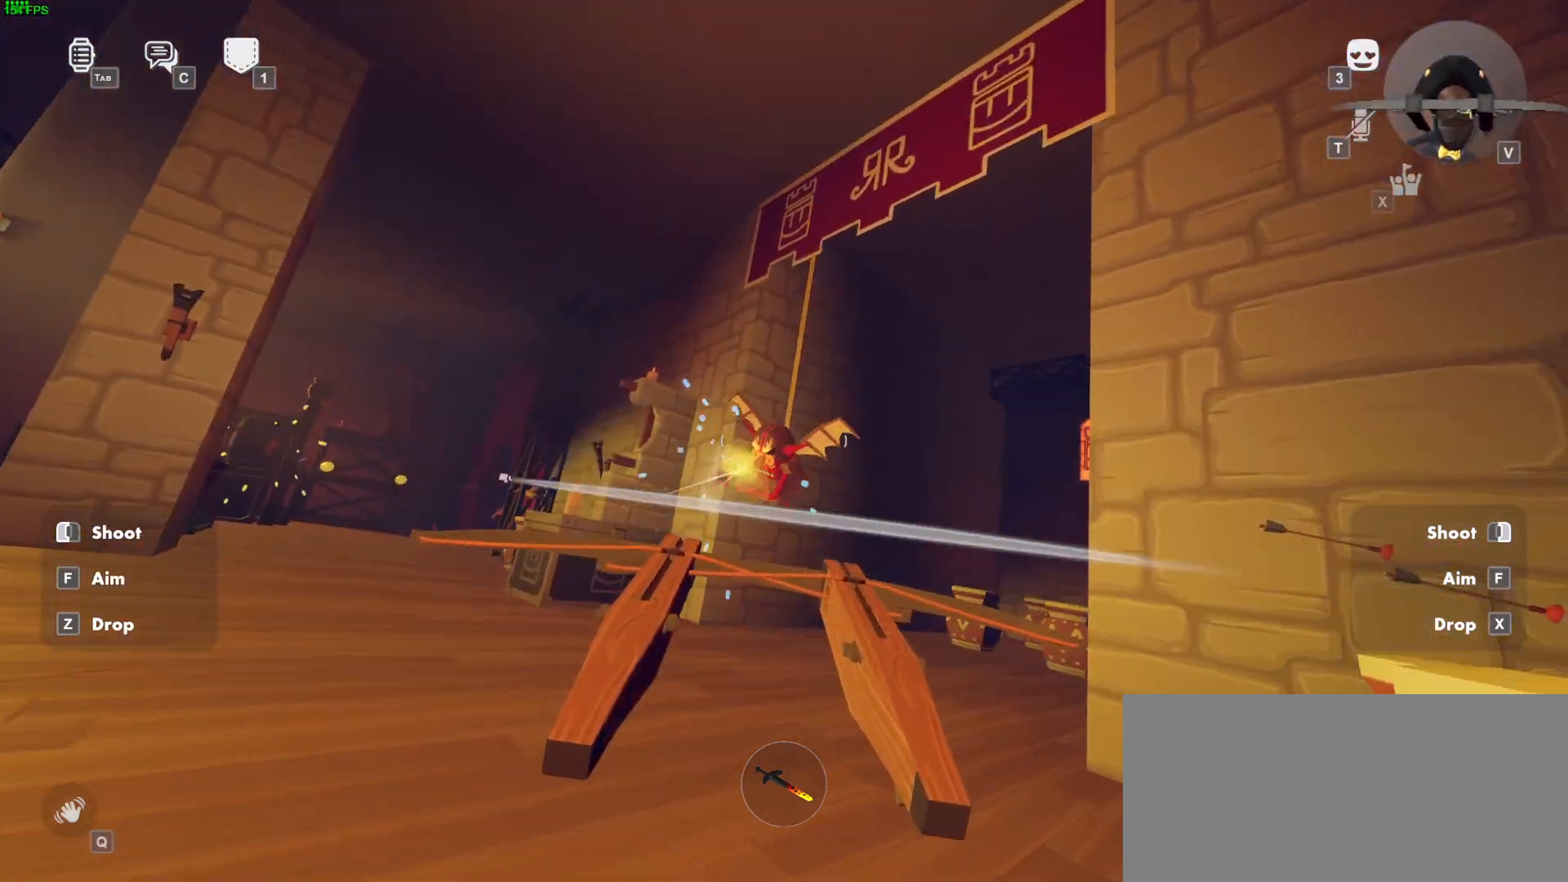
{"keys": ["a", "w"], "mouse": ["left", "right"], "events": [[17, "a", "down"], [50, "ctrl", "up"], [250, "w", "down"], [283, "space", "down"], [400, "space", "up"]]}
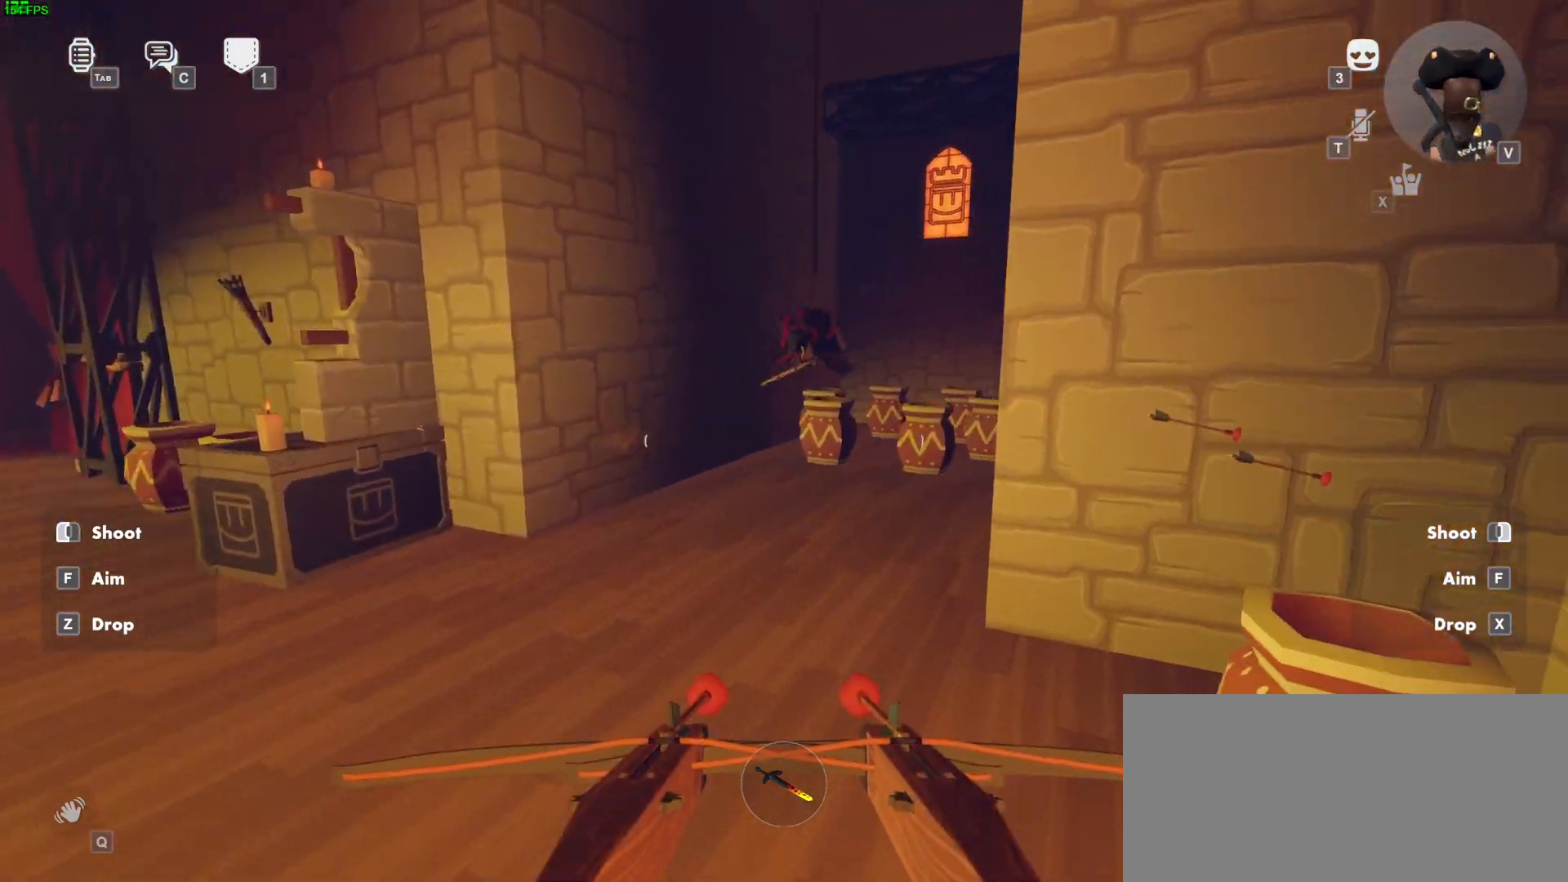
{"keys": ["a", "w"], "mouse": ["left", "right"], "events": []}
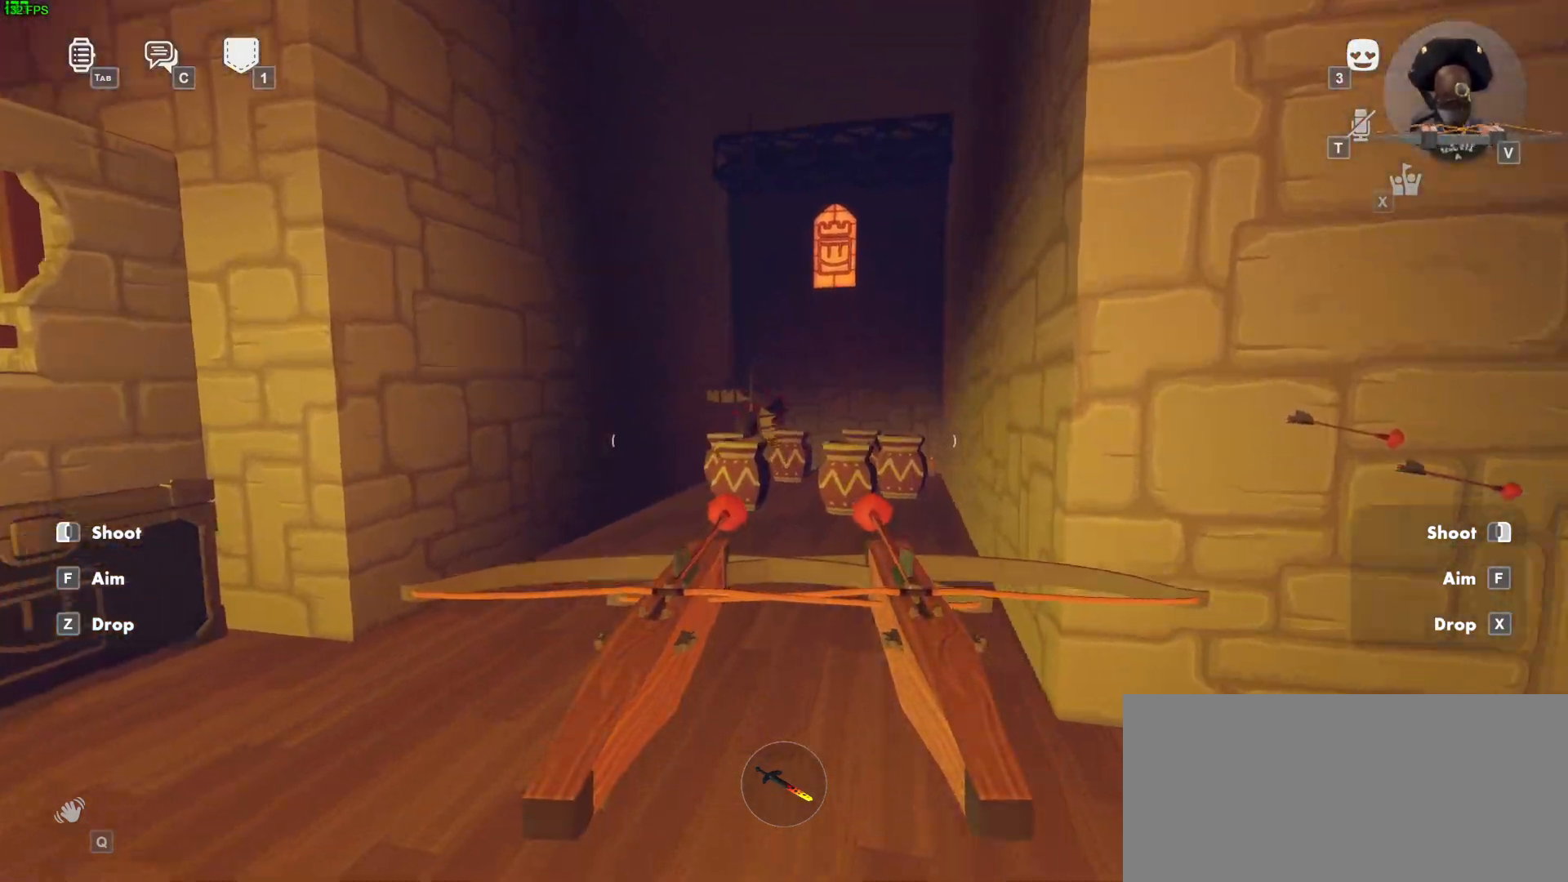
{"keys": ["a", "w"], "mouse": ["left", "right"]}
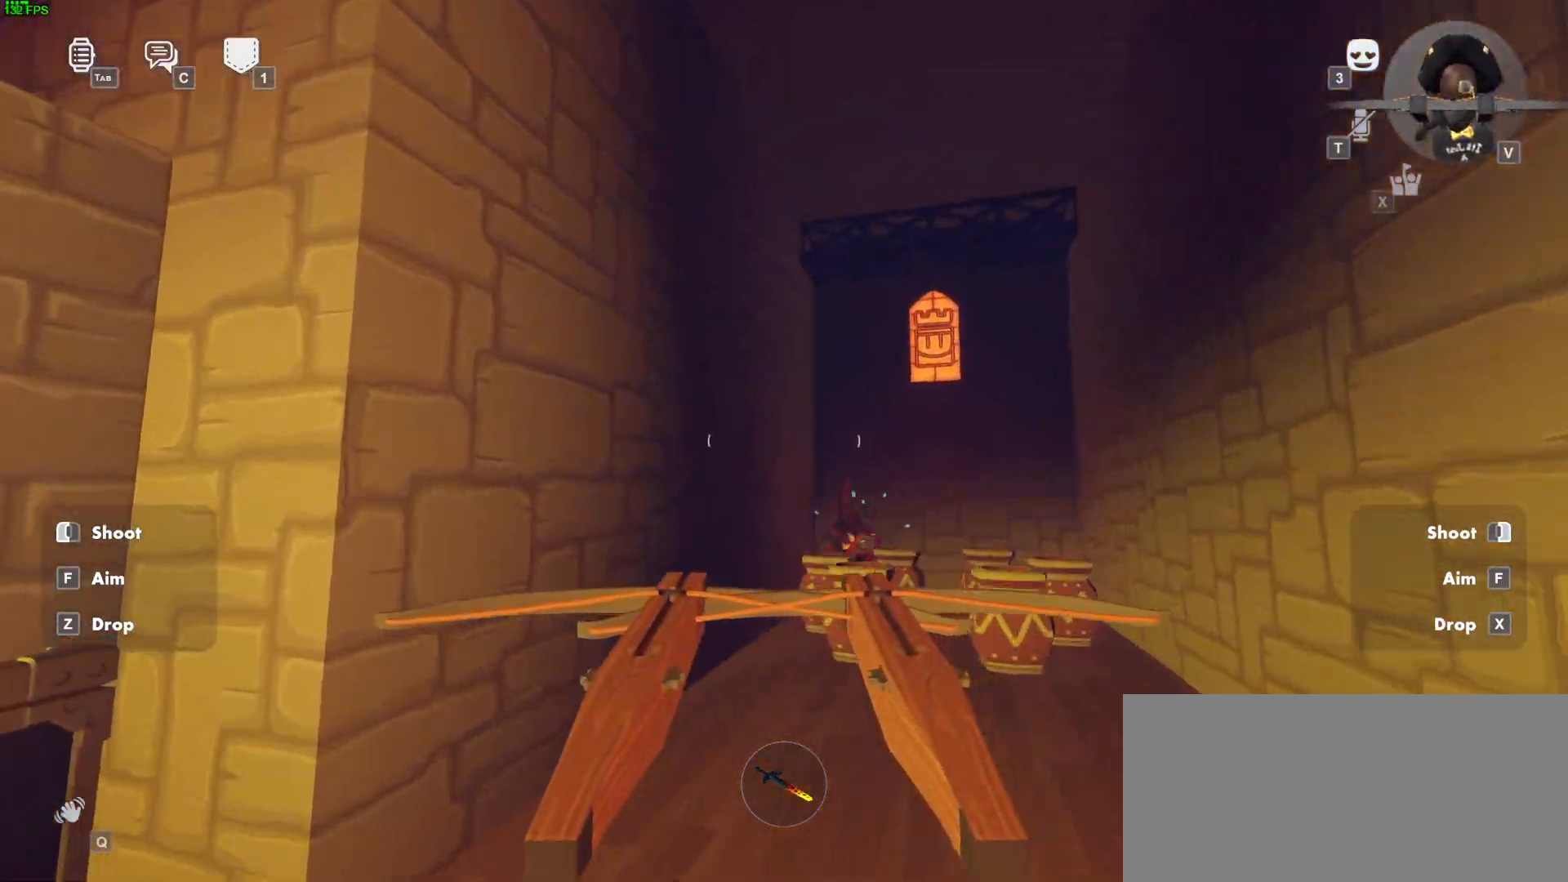
{"keys": ["space", "w"], "mouse": ["left", "right"], "events": [[33, "w", "up"], [217, "a", "up"], [383, "w", "down"], [450, "space", "down"]]}
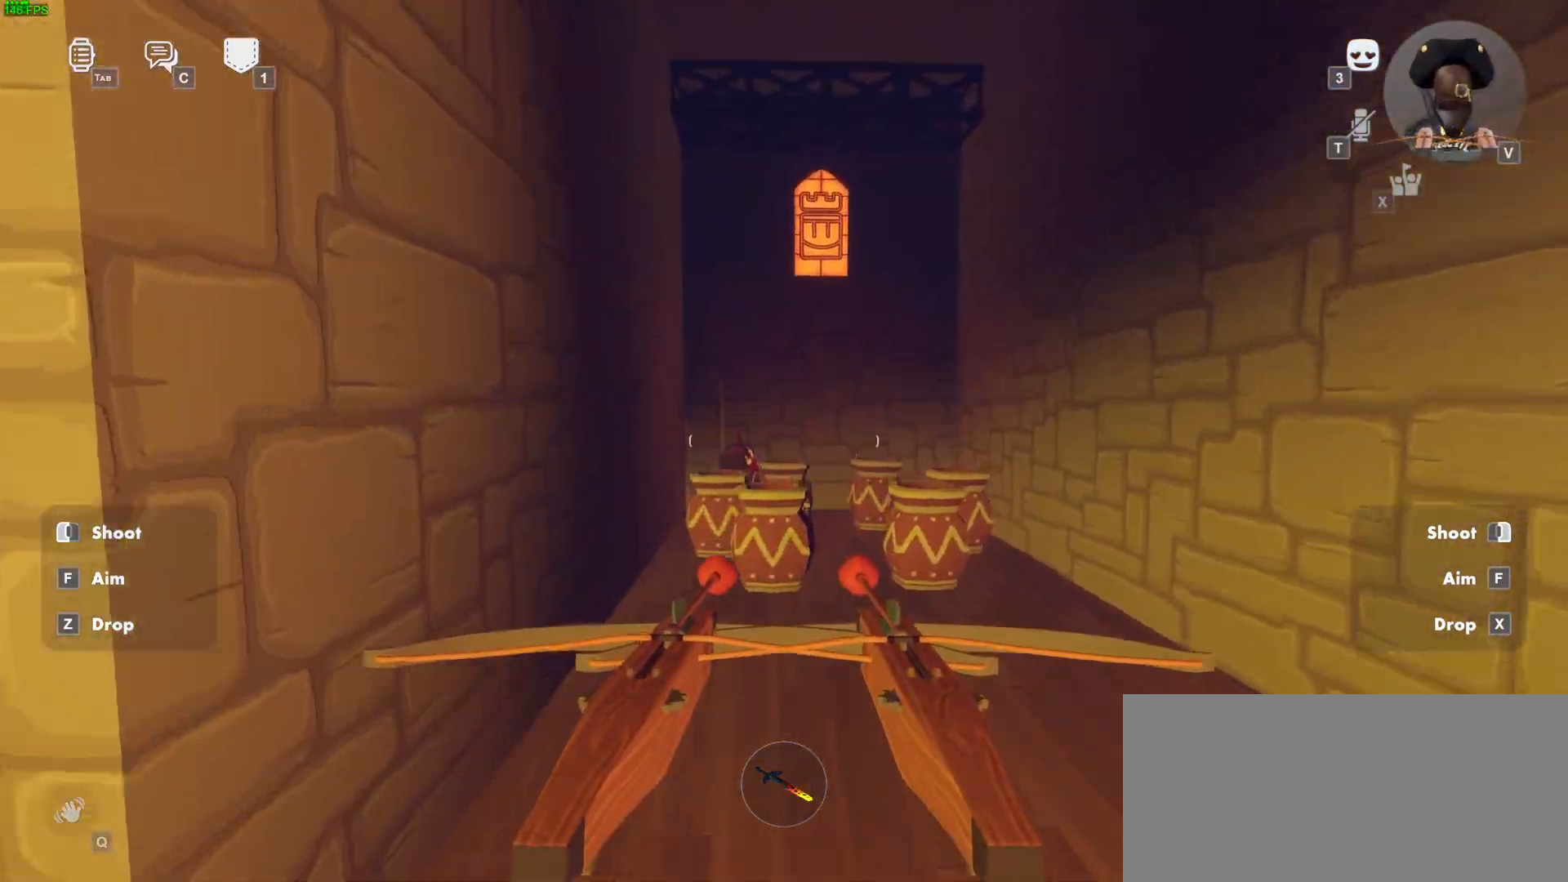
{"keys": ["s"], "mouse": ["left", "right"], "events": [[17, "w", "up"], [83, "space", "up"], [217, "s", "down"], [317, "mouse_left", "up"], [317, "mouse_right", "up"], [450, "mouse_right", "down"], [467, "mouse_left", "down"]]}
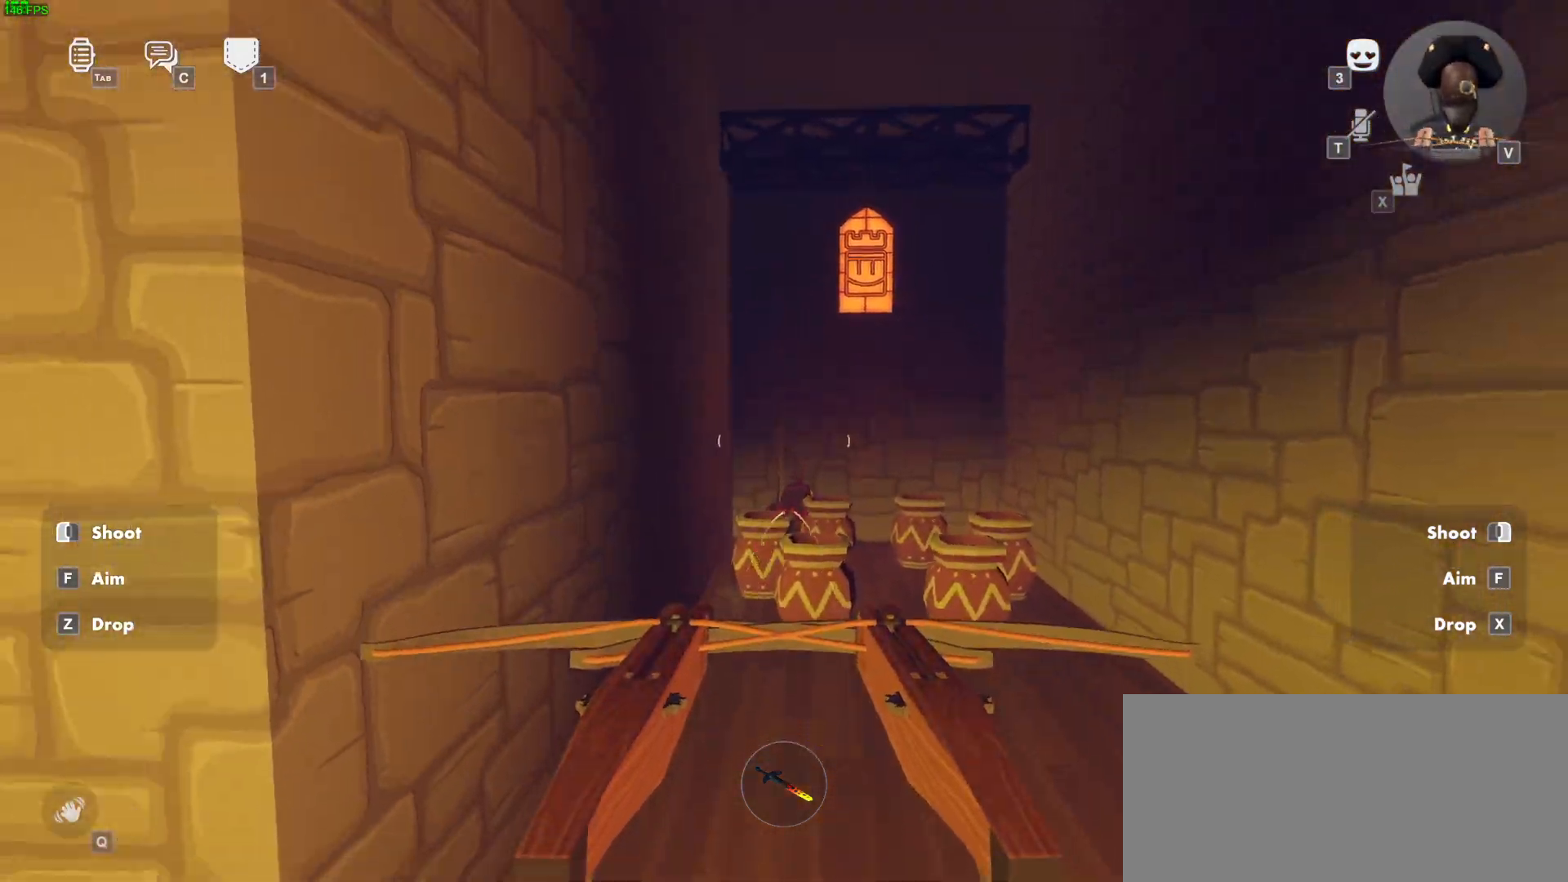
{"keys": ["s"], "mouse": ["left", "right"], "events": []}
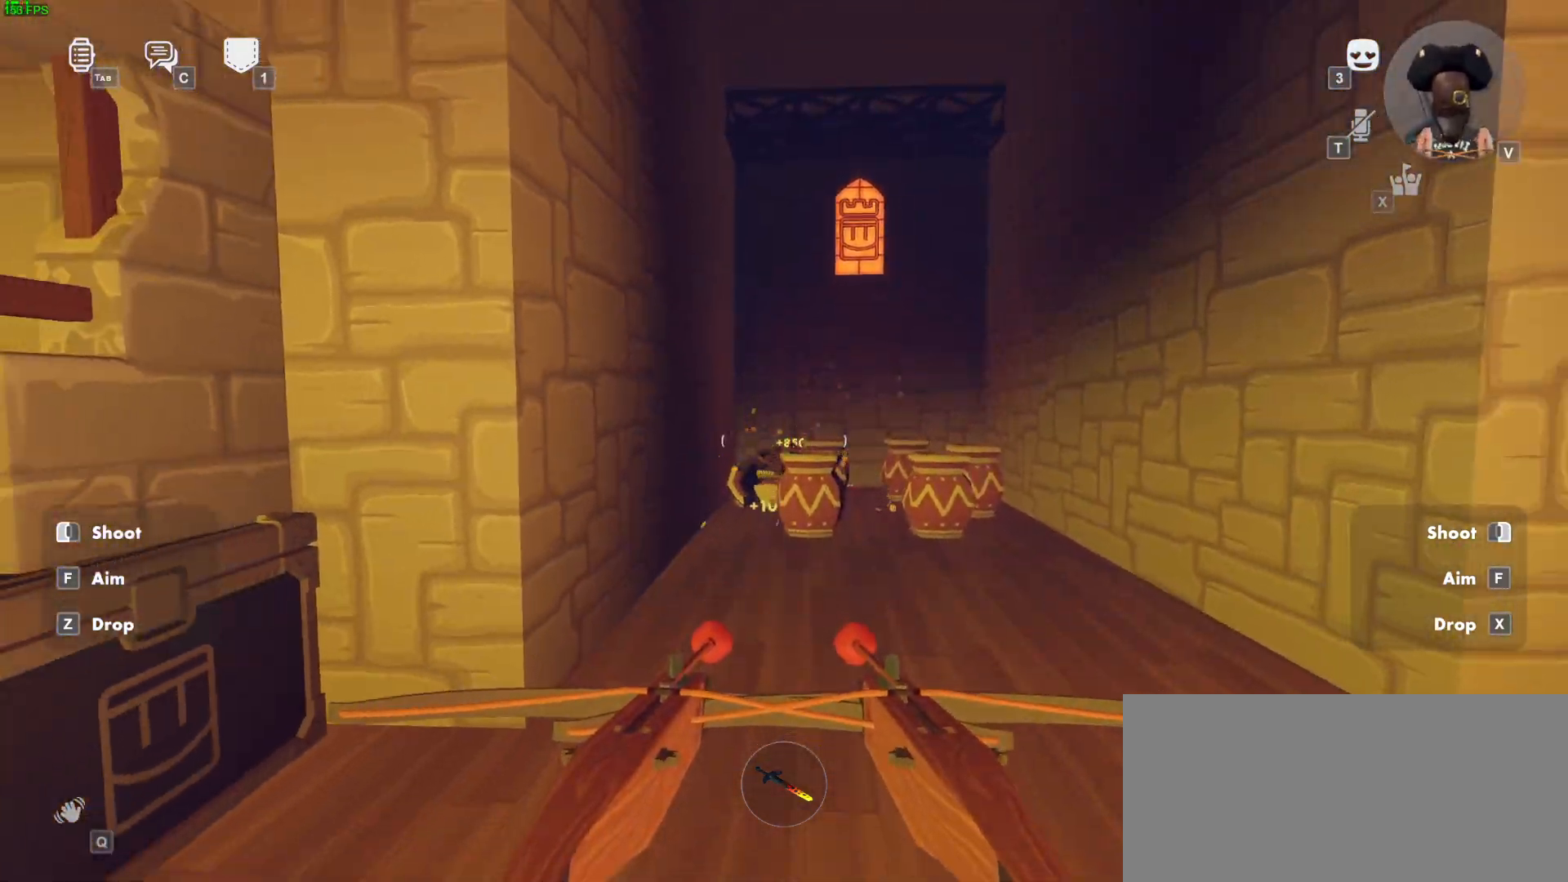
{"keys": ["w"], "mouse": ["left", "right"], "events": [[83, "space", "down"], [233, "s", "up"], [233, "space", "up"], [333, "w", "down"]]}
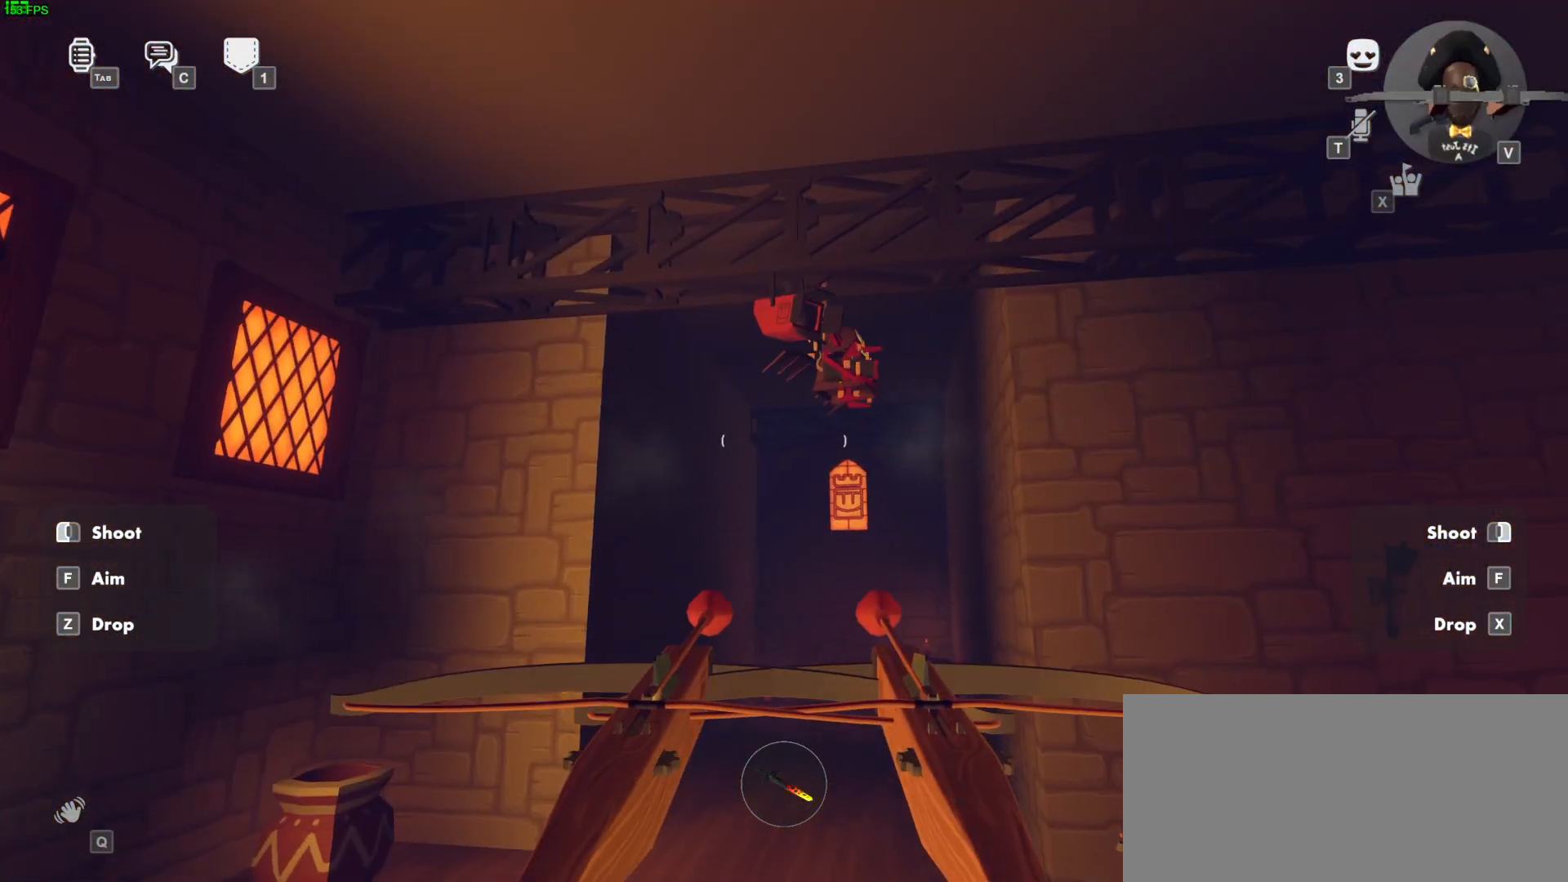
{"keys": ["w"], "mouse": ["left", "right"], "events": [[367, "mouse_left", "up"], [367, "mouse_right", "up"], [467, "mouse_left", "down"], [467, "mouse_right", "down"]]}
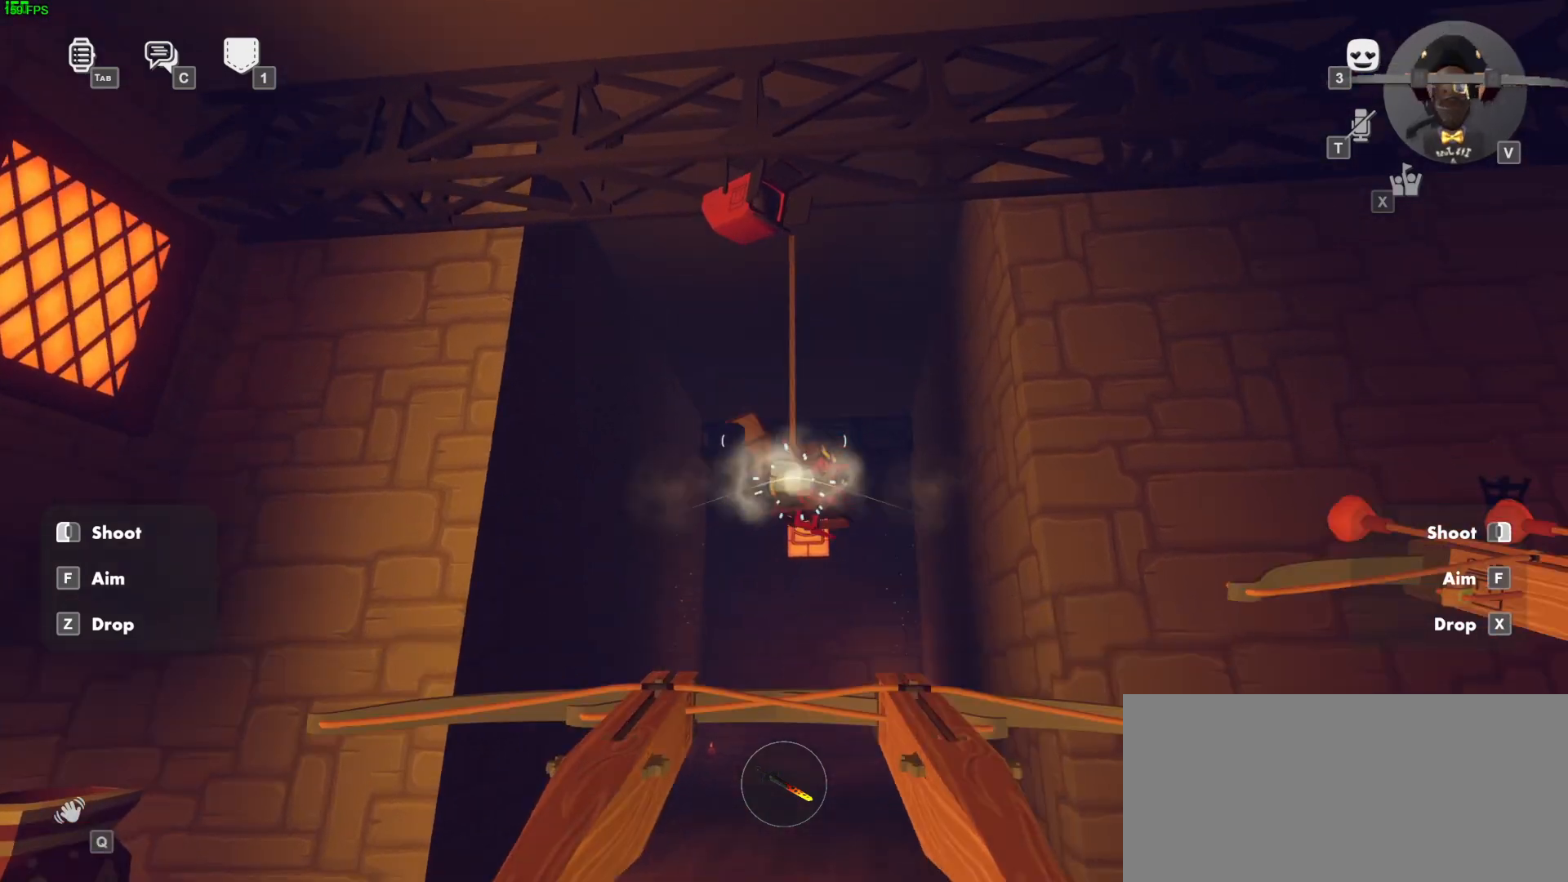
{"keys": ["a"], "mouse": ["left", "right"], "events": [[50, "a", "down"], [133, "ctrl", "down"], [233, "ctrl", "up"], [300, "w", "up"], [367, "ctrl", "down"], [500, "ctrl", "up"]]}
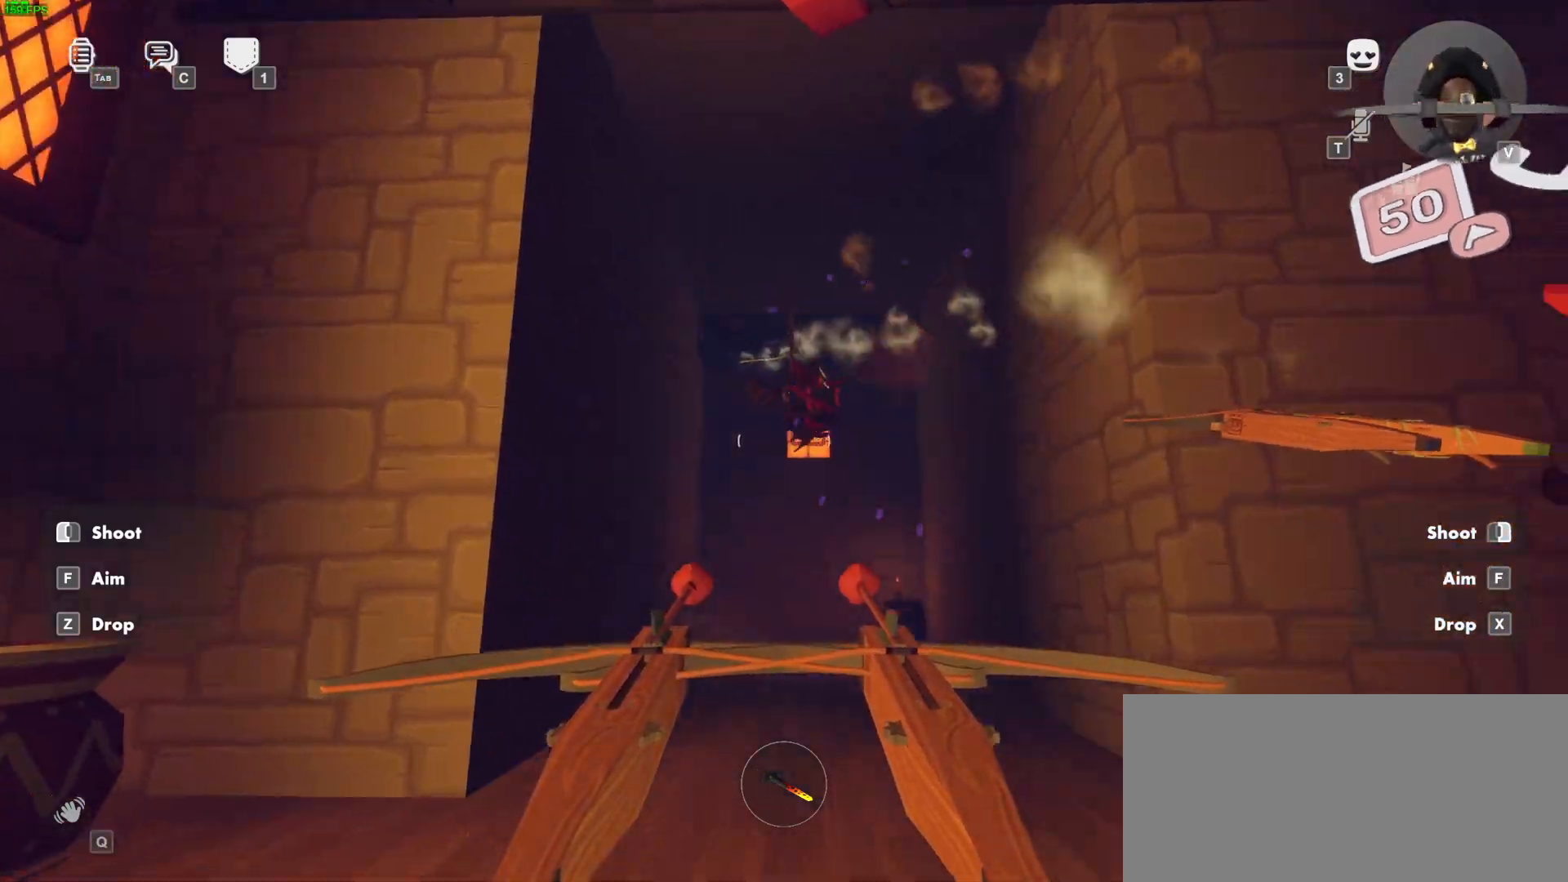
{"keys": ["s"], "mouse": ["left", "right"], "events": [[17, "s", "down"], [150, "a", "up"]]}
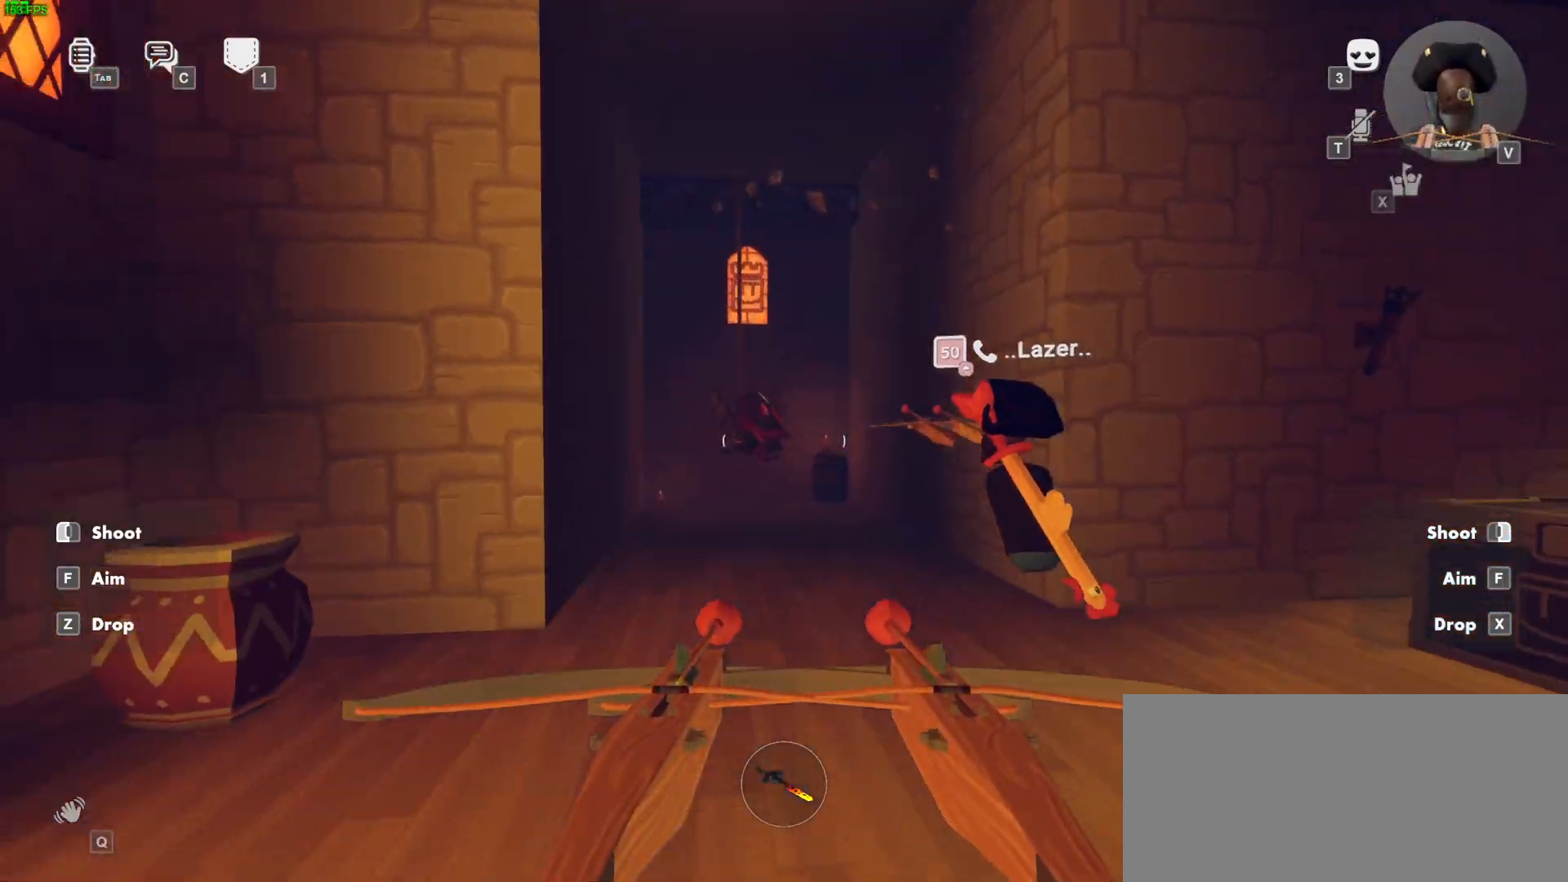
{"keys": ["s"], "mouse": ["right"], "events": [[283, "mouse_left", "up"]]}
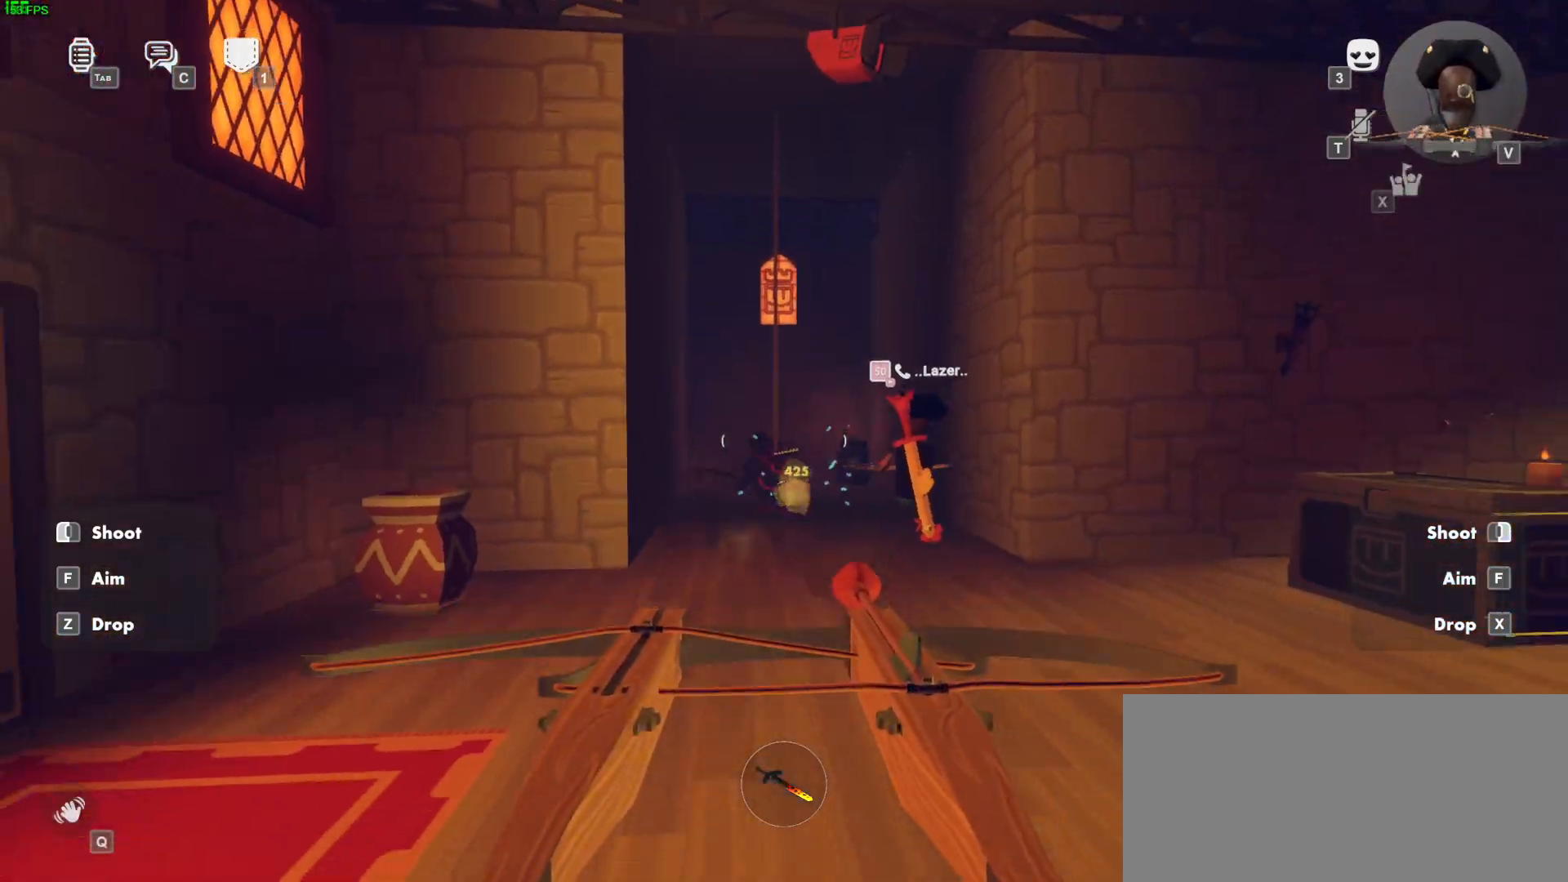
{"keys": ["d", "space", "w"], "mouse": ["right"], "events": [[50, "d", "down"], [117, "s", "up"], [250, "w", "down"], [383, "ctrl", "down"], [500, "ctrl", "up"], [500, "space", "down"]]}
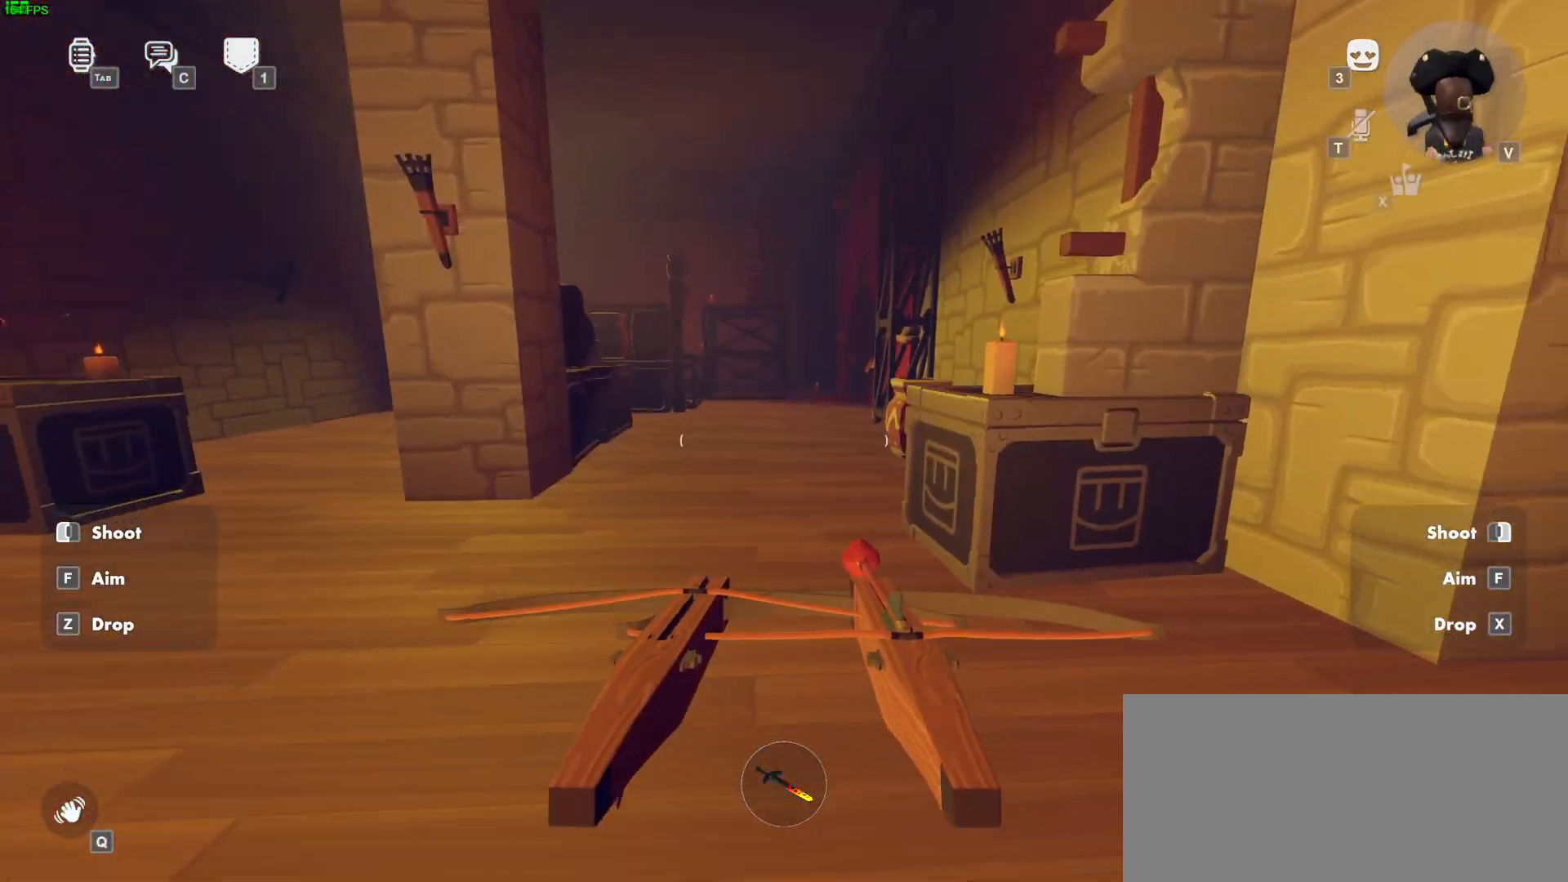
{"keys": ["w"], "mouse": []}
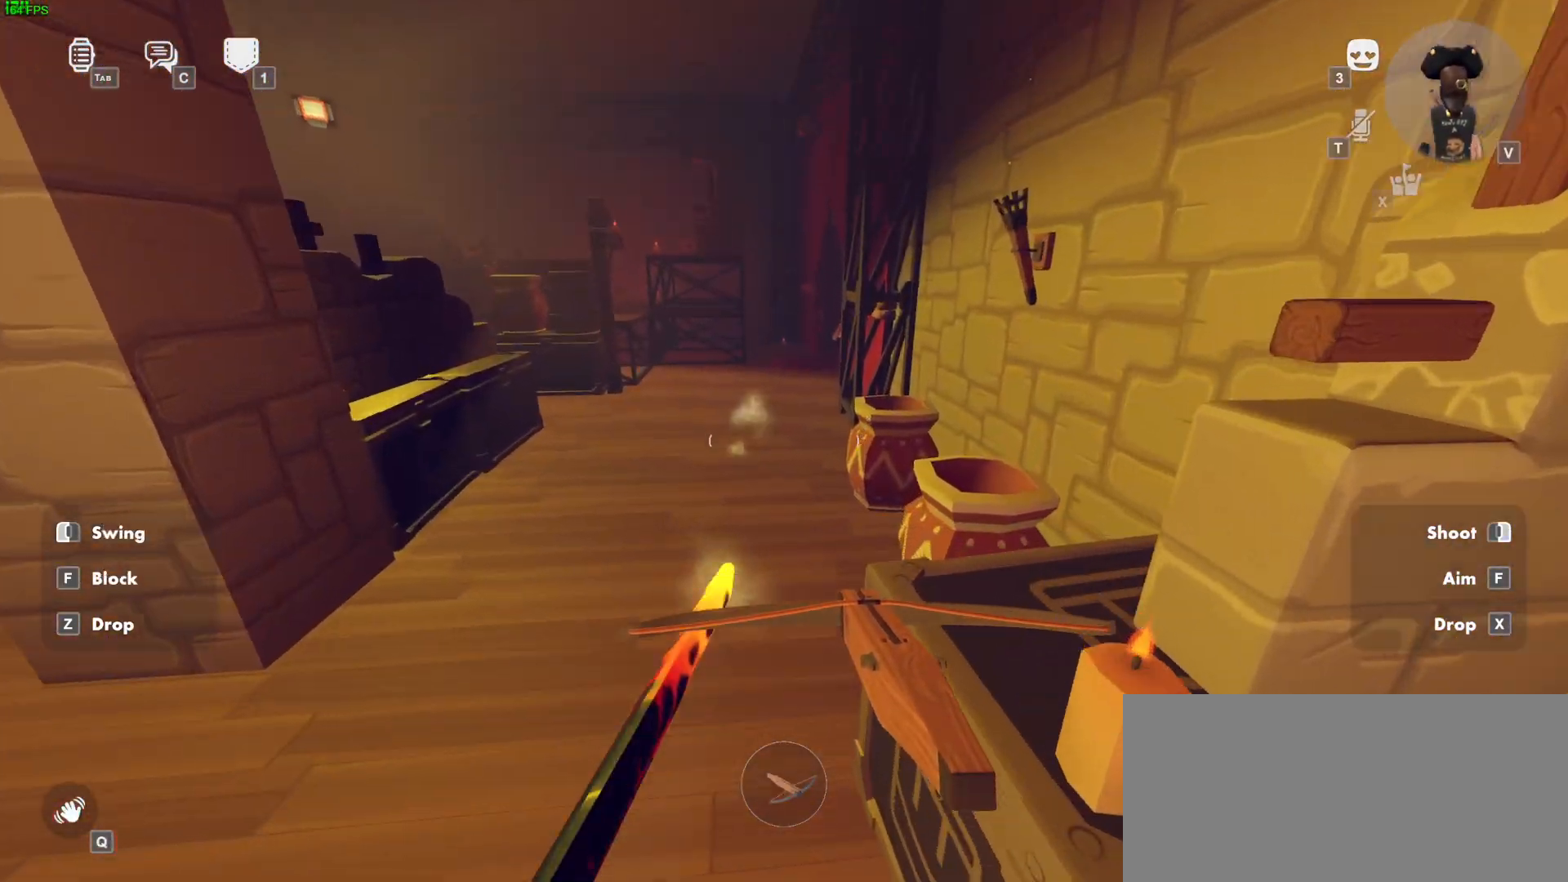
{"keys": ["space", "w"], "mouse": ["left", "wheel"], "events": [[233, "mouse_left", "down"], [267, "ctrl", "down"], [400, "space", "down"], [433, "ctrl", "up"], [500, "mouse_wheel", "down"]]}